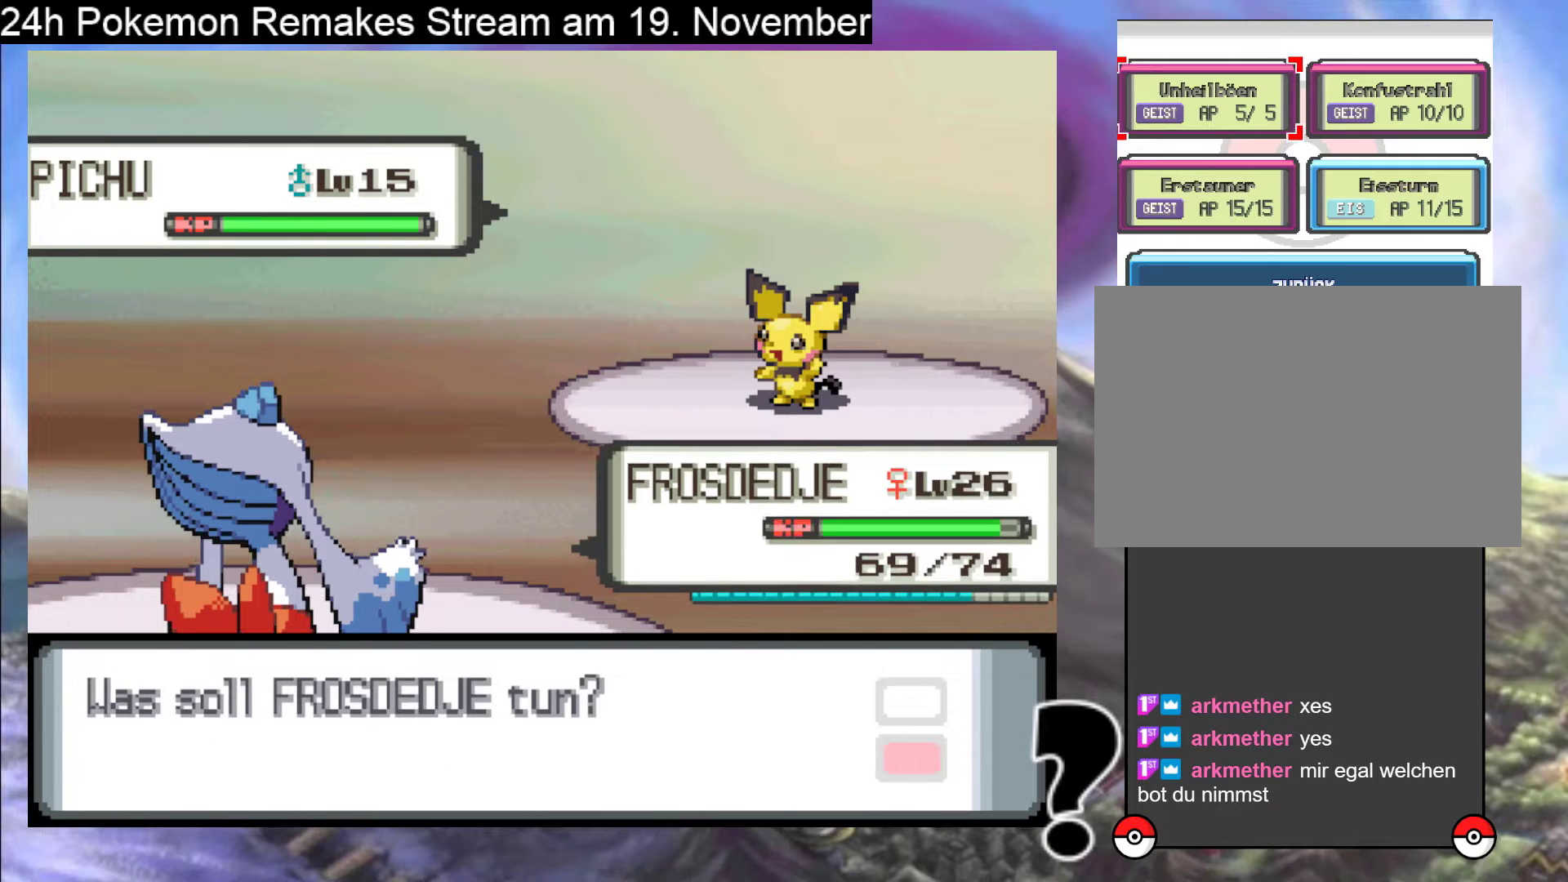
Gameplay with a controller (Nintendo layout); each line is a JSON object with the inputs held at the frame after it. "events" lists button and stick changes between this image and that frame as [ms after this image, input, new state], when the widget could be followed in between. Not read: L1 L3 R3.
{"buttons": ["A"], "events": [[100, "DPAD_RIGHT", "down"], [167, "DPAD_RIGHT", "up"], [300, "DPAD_DOWN", "down"], [367, "DPAD_DOWN", "up"], [467, "A", "down"]]}
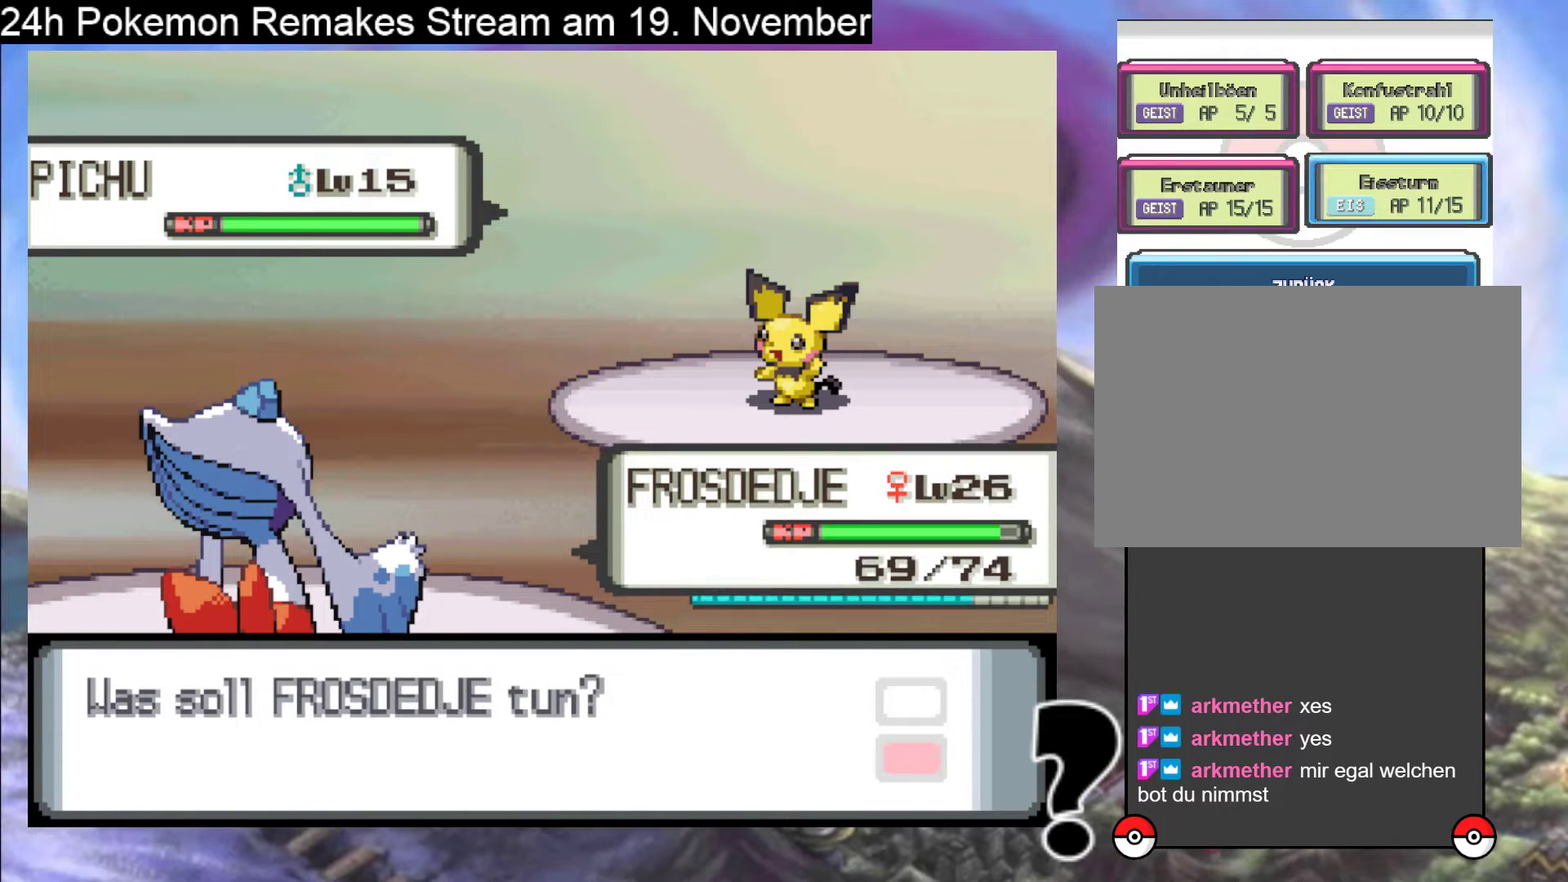
{"buttons": [], "events": [[67, "A", "up"], [133, "A", "down"], [267, "A", "up"], [333, "A", "down"], [467, "A", "up"]]}
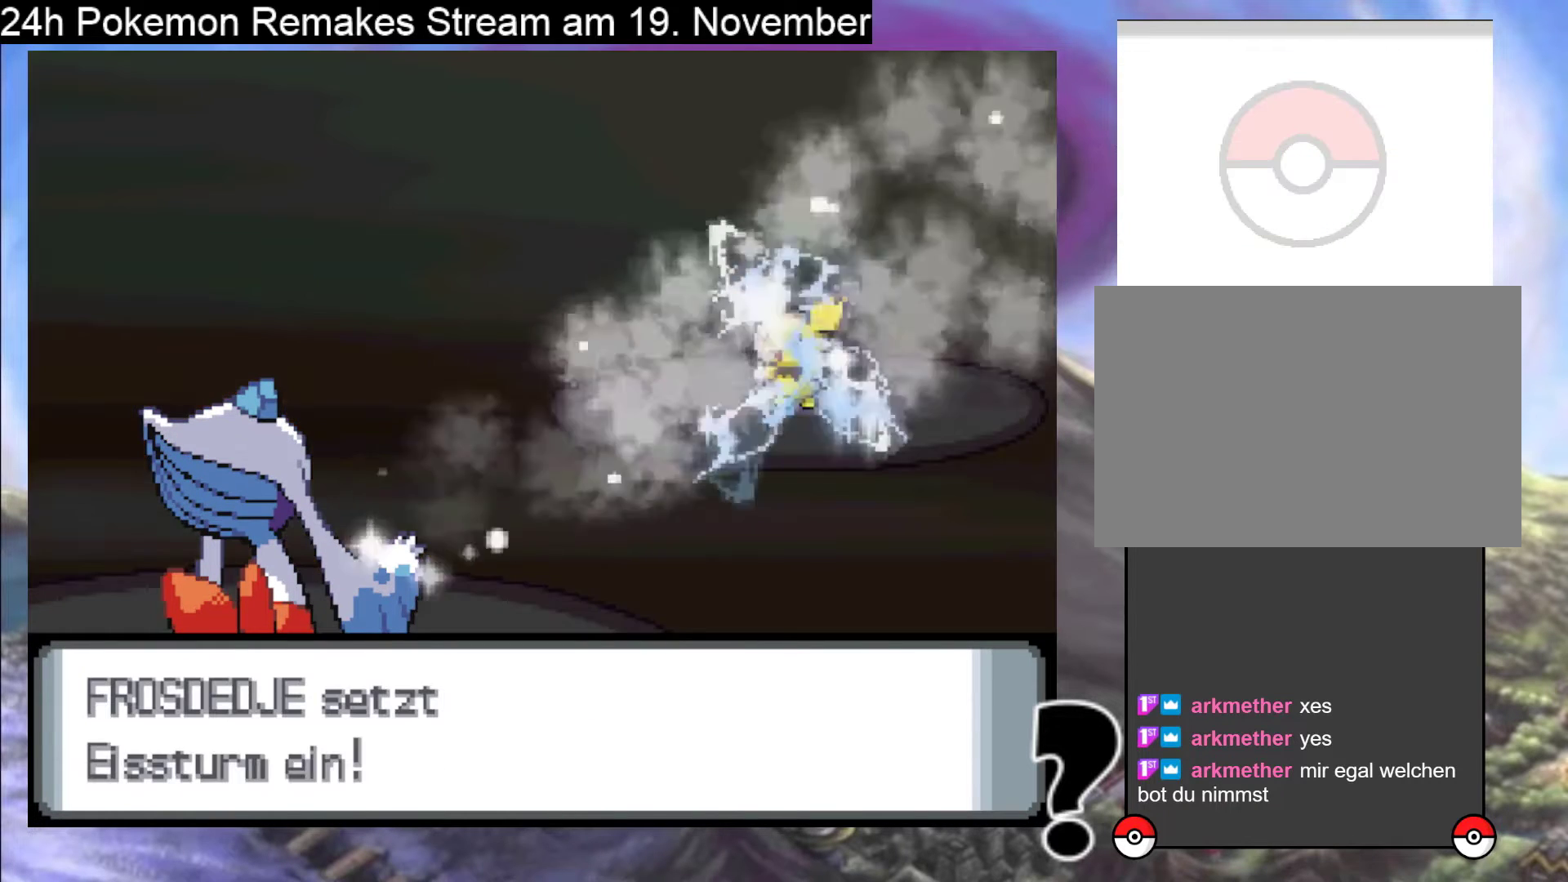
{"buttons": [], "events": [[33, "A", "down"], [200, "A", "up"]]}
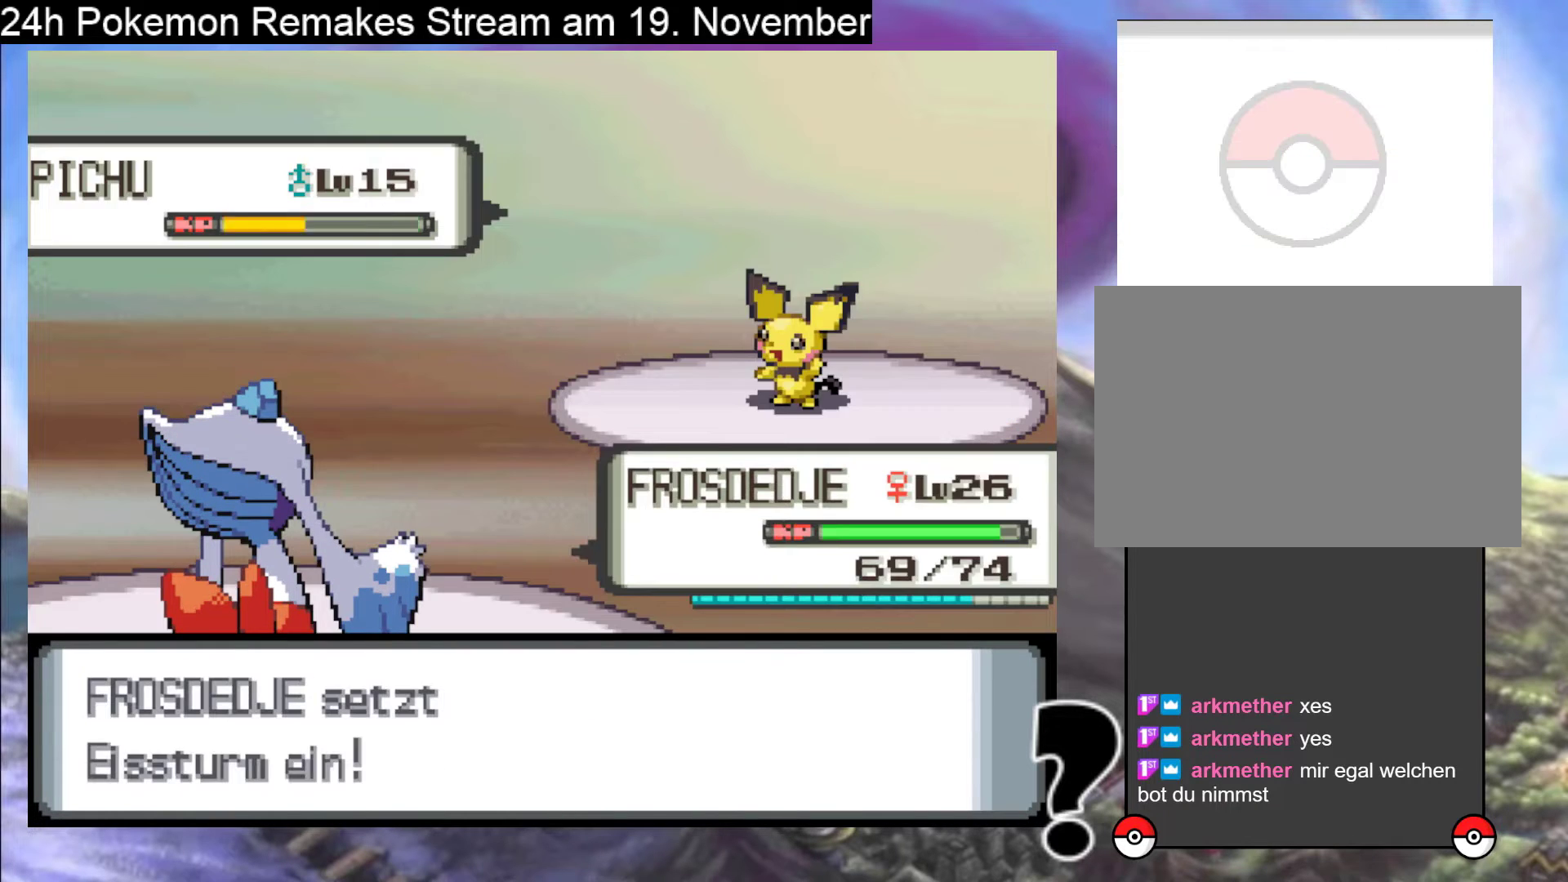
{"buttons": ["A"], "events": [[467, "A", "down"]]}
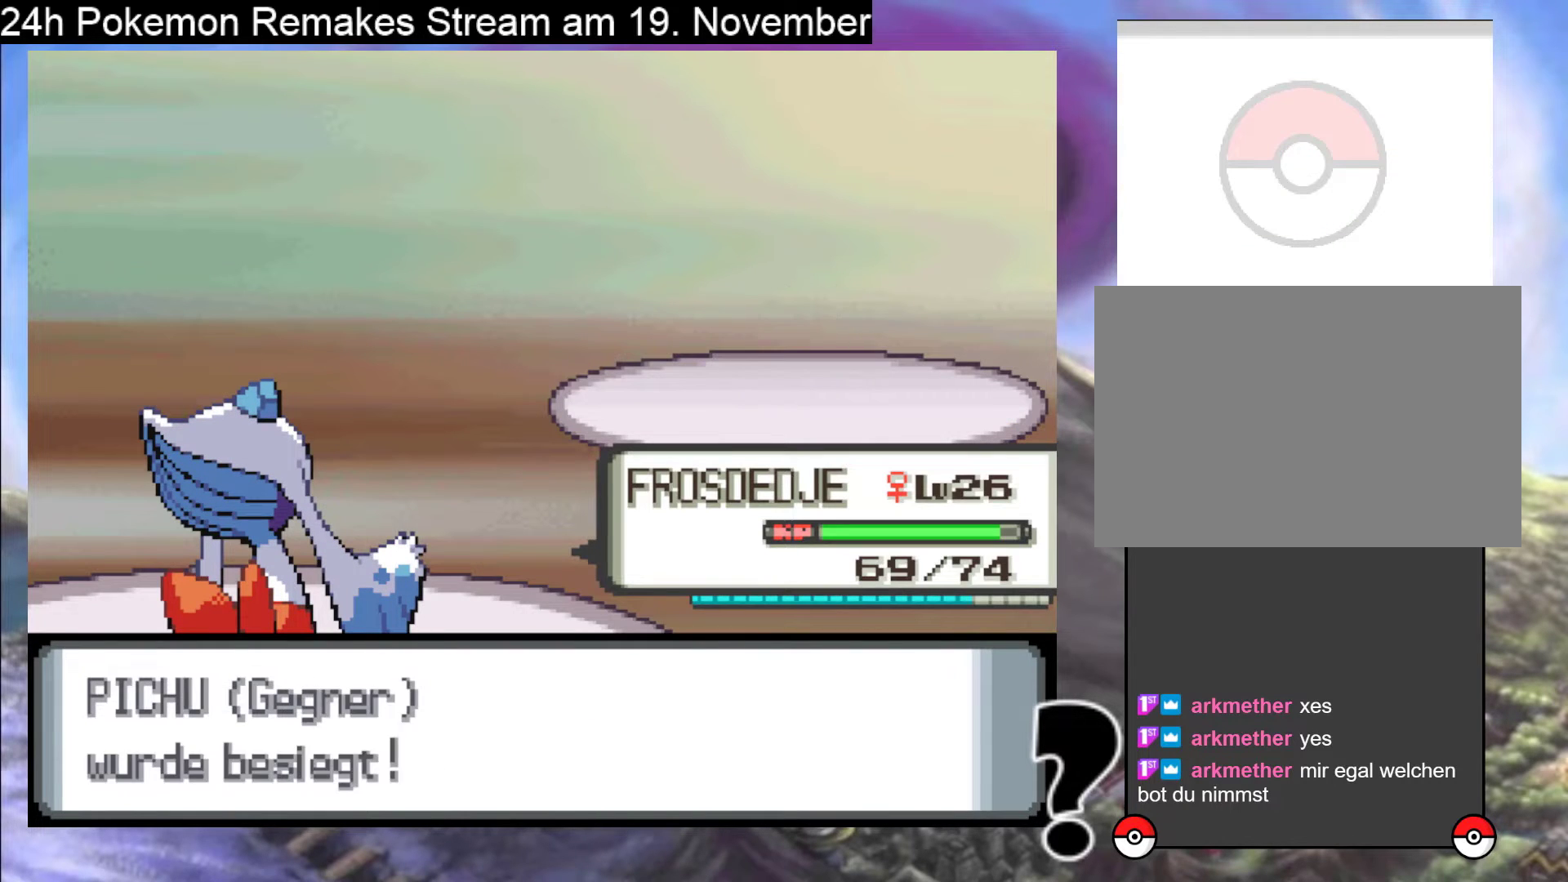
{"buttons": ["A"], "events": [[67, "A", "up"], [167, "A", "down"], [333, "A", "up"], [400, "A", "down"]]}
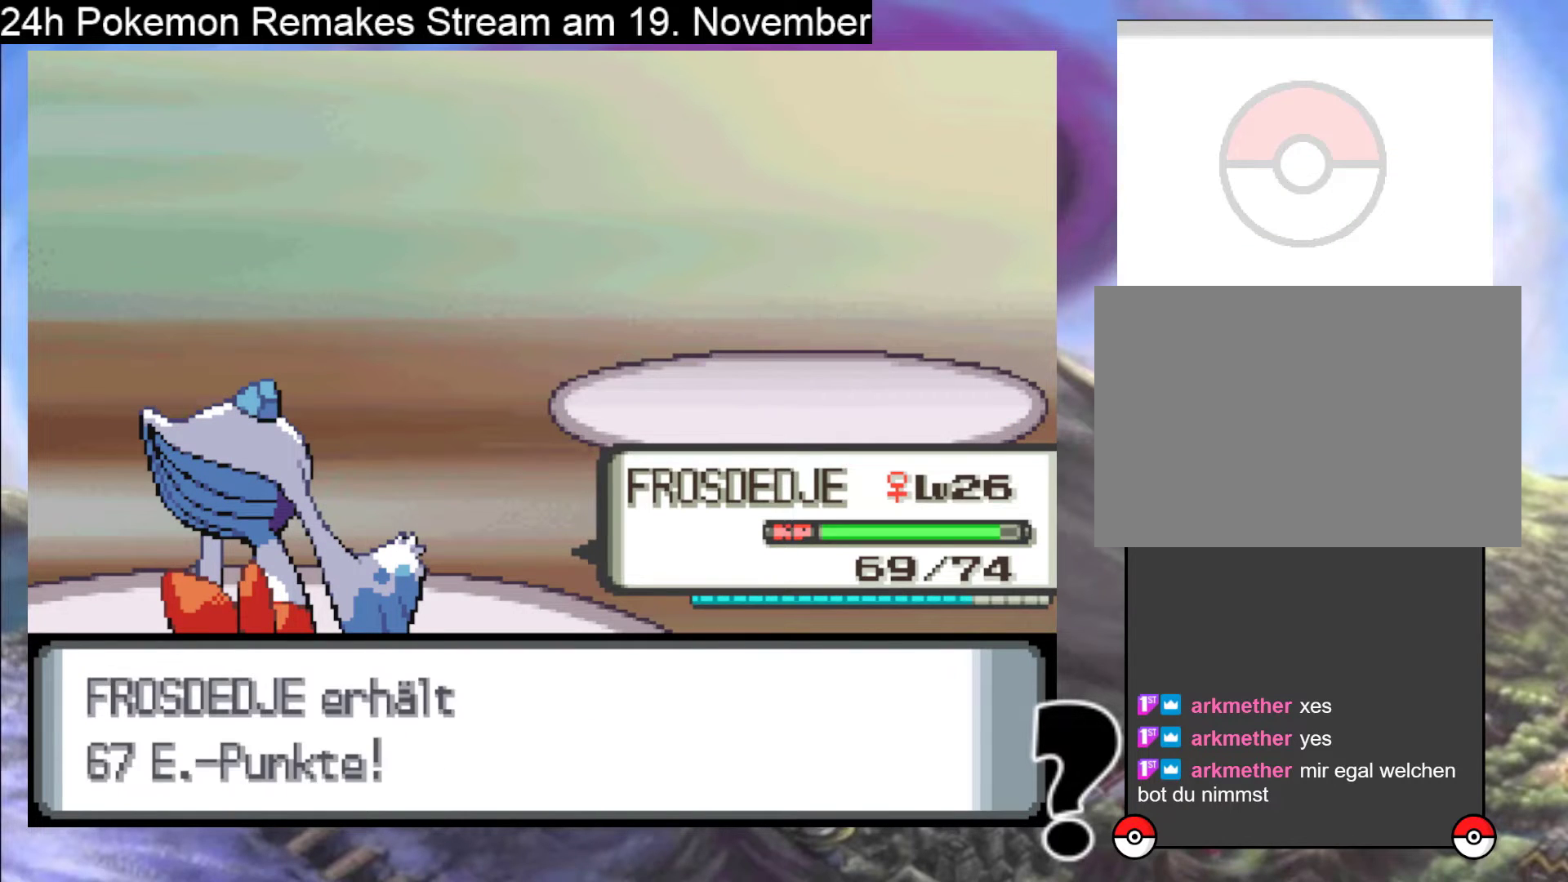
{"buttons": ["A"], "events": [[33, "A", "up"], [100, "A", "down"], [233, "A", "up"], [367, "A", "down"]]}
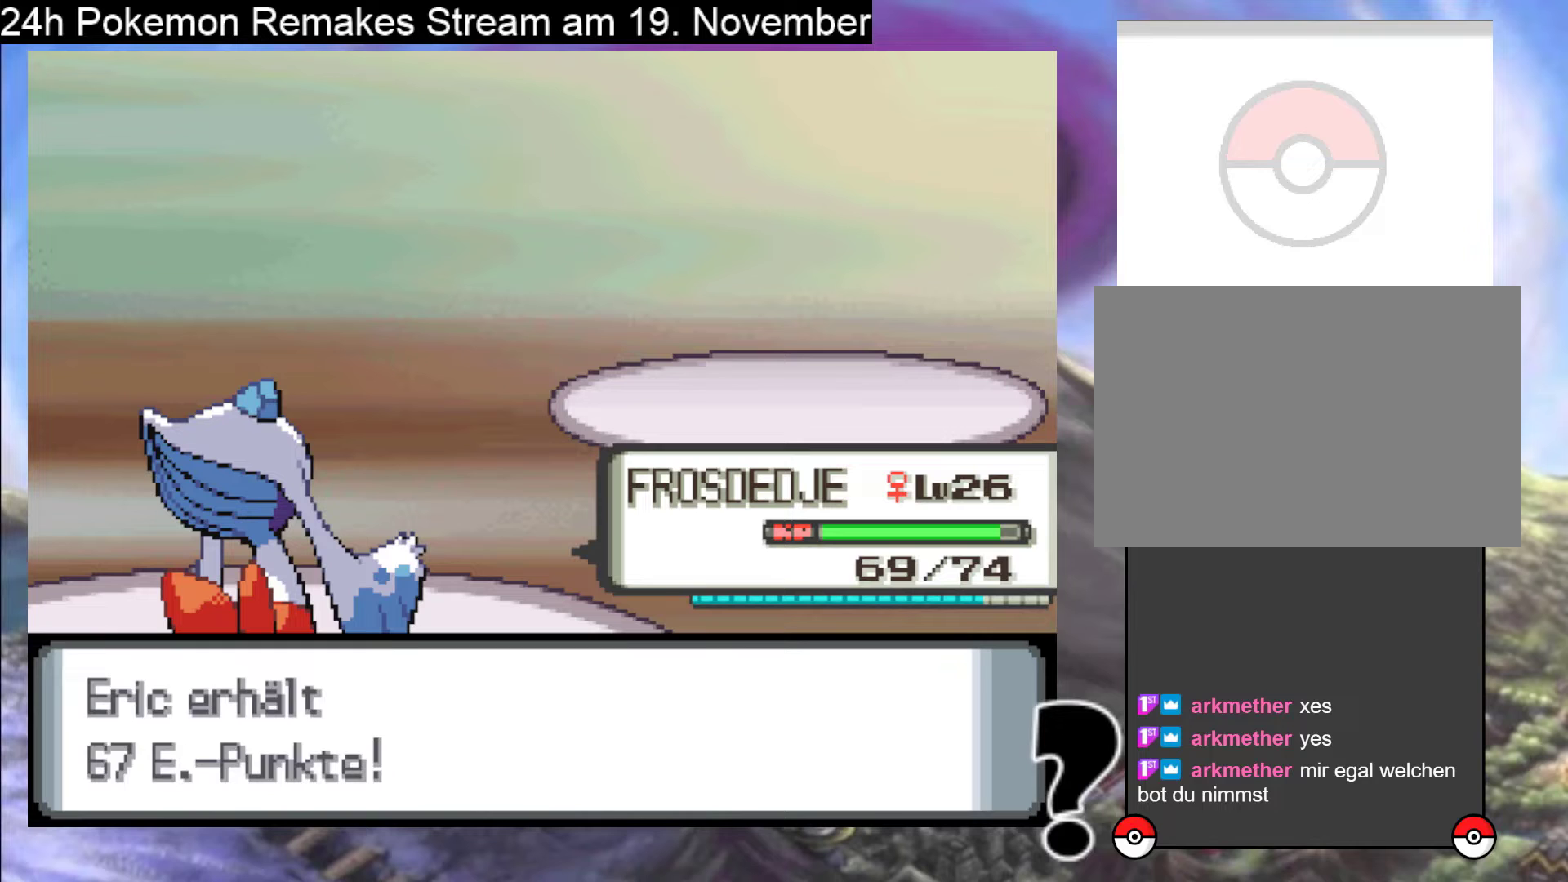
{"buttons": ["B"], "events": [[33, "A", "up"], [133, "A", "down"], [233, "A", "up"], [433, "B", "down"]]}
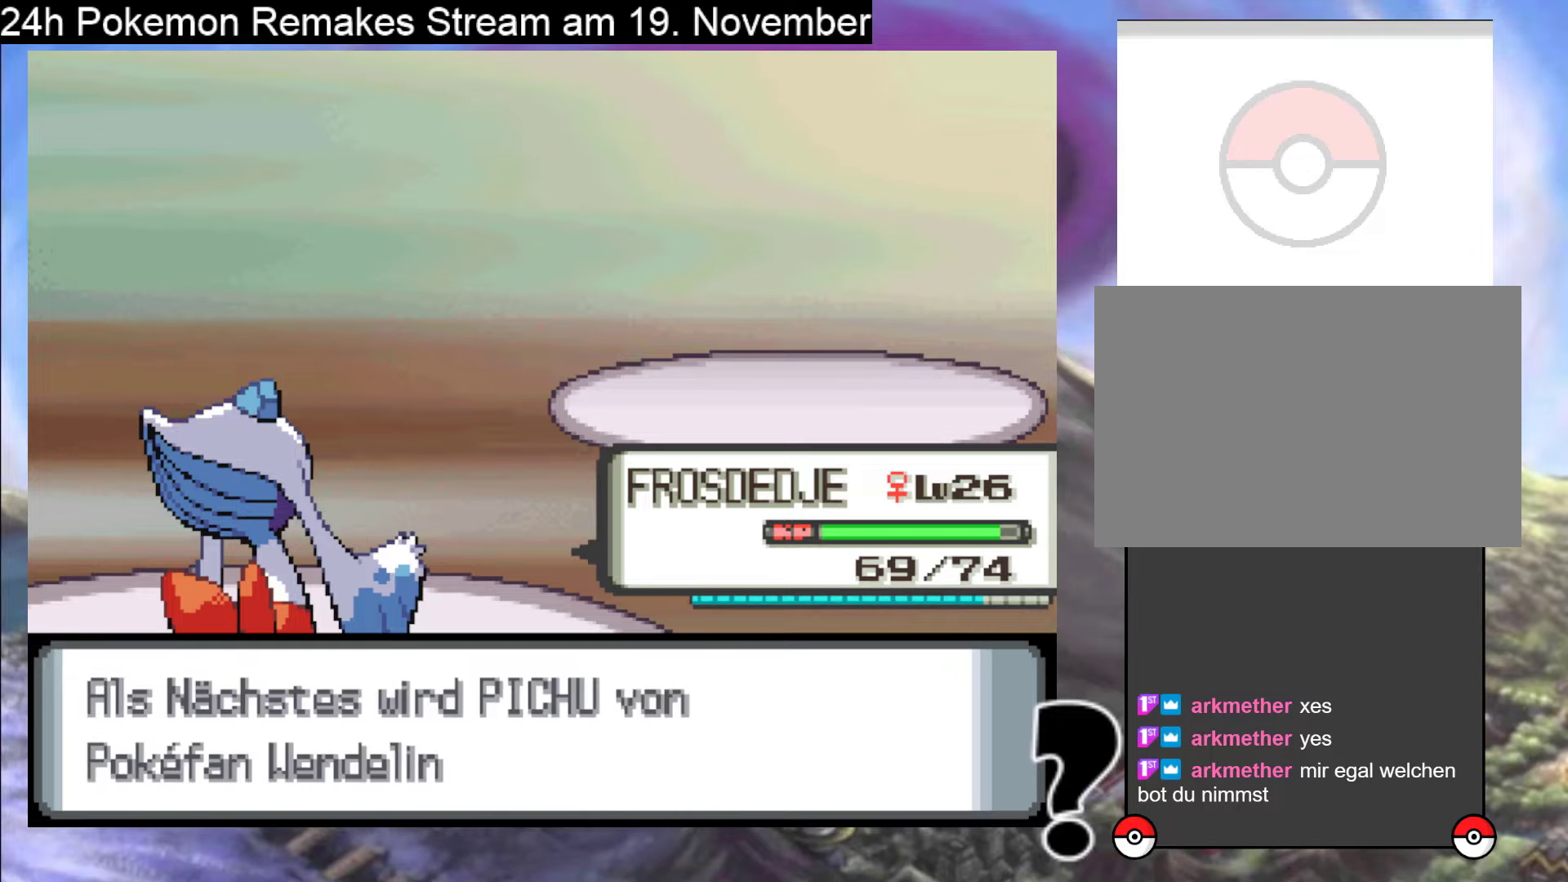
{"buttons": [], "events": [[33, "B", "up"], [133, "B", "down"], [267, "B", "up"], [333, "B", "down"], [433, "B", "up"]]}
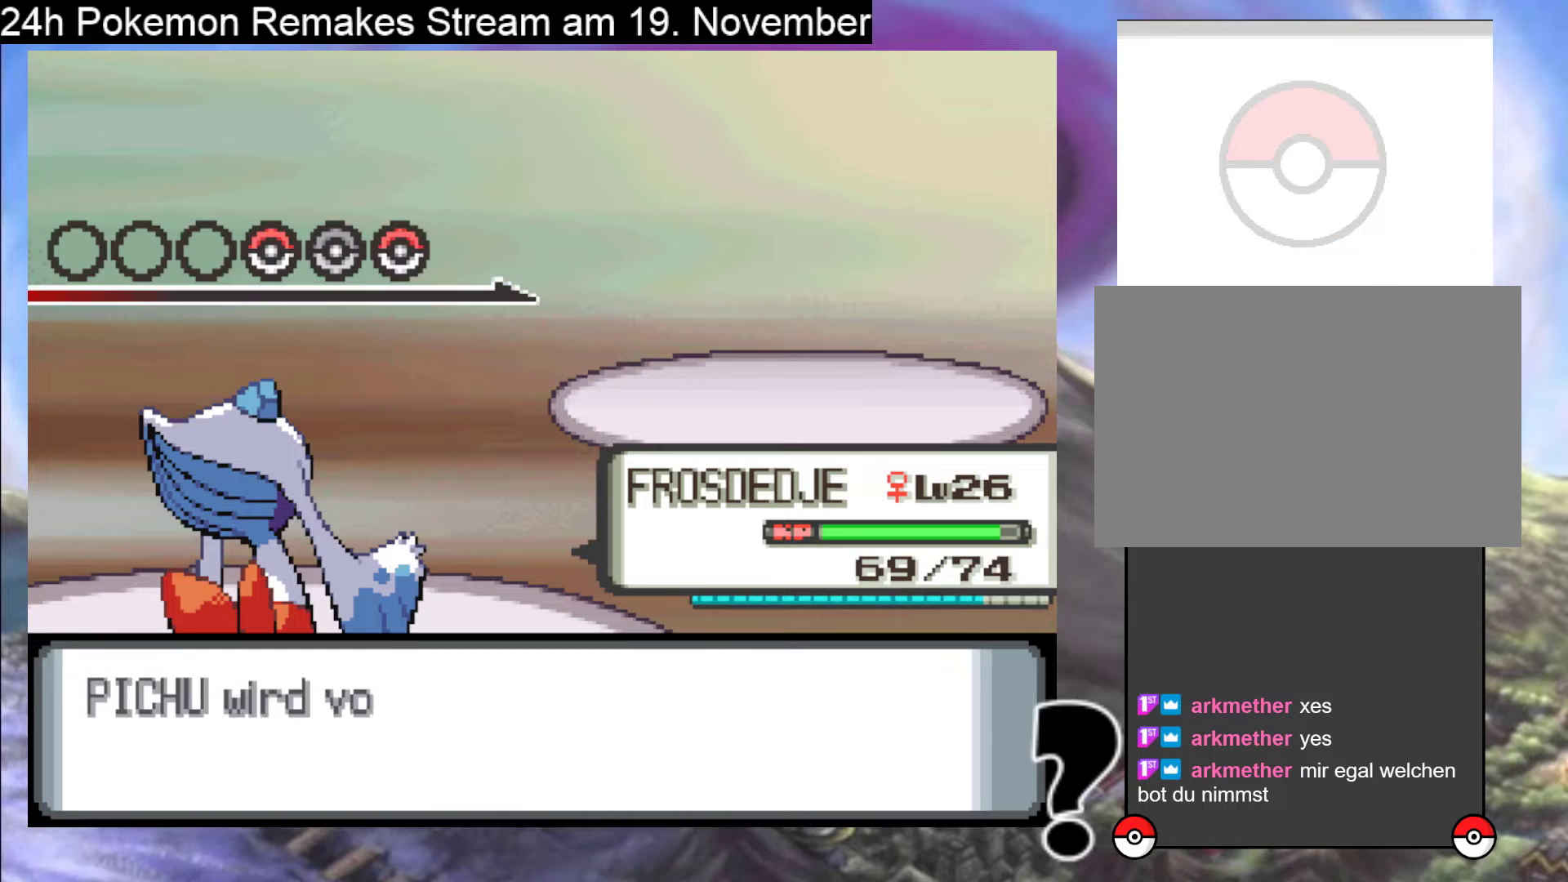
{"buttons": ["B"], "events": [[33, "B", "down"], [133, "B", "up"], [233, "B", "down"], [333, "B", "up"], [433, "B", "down"]]}
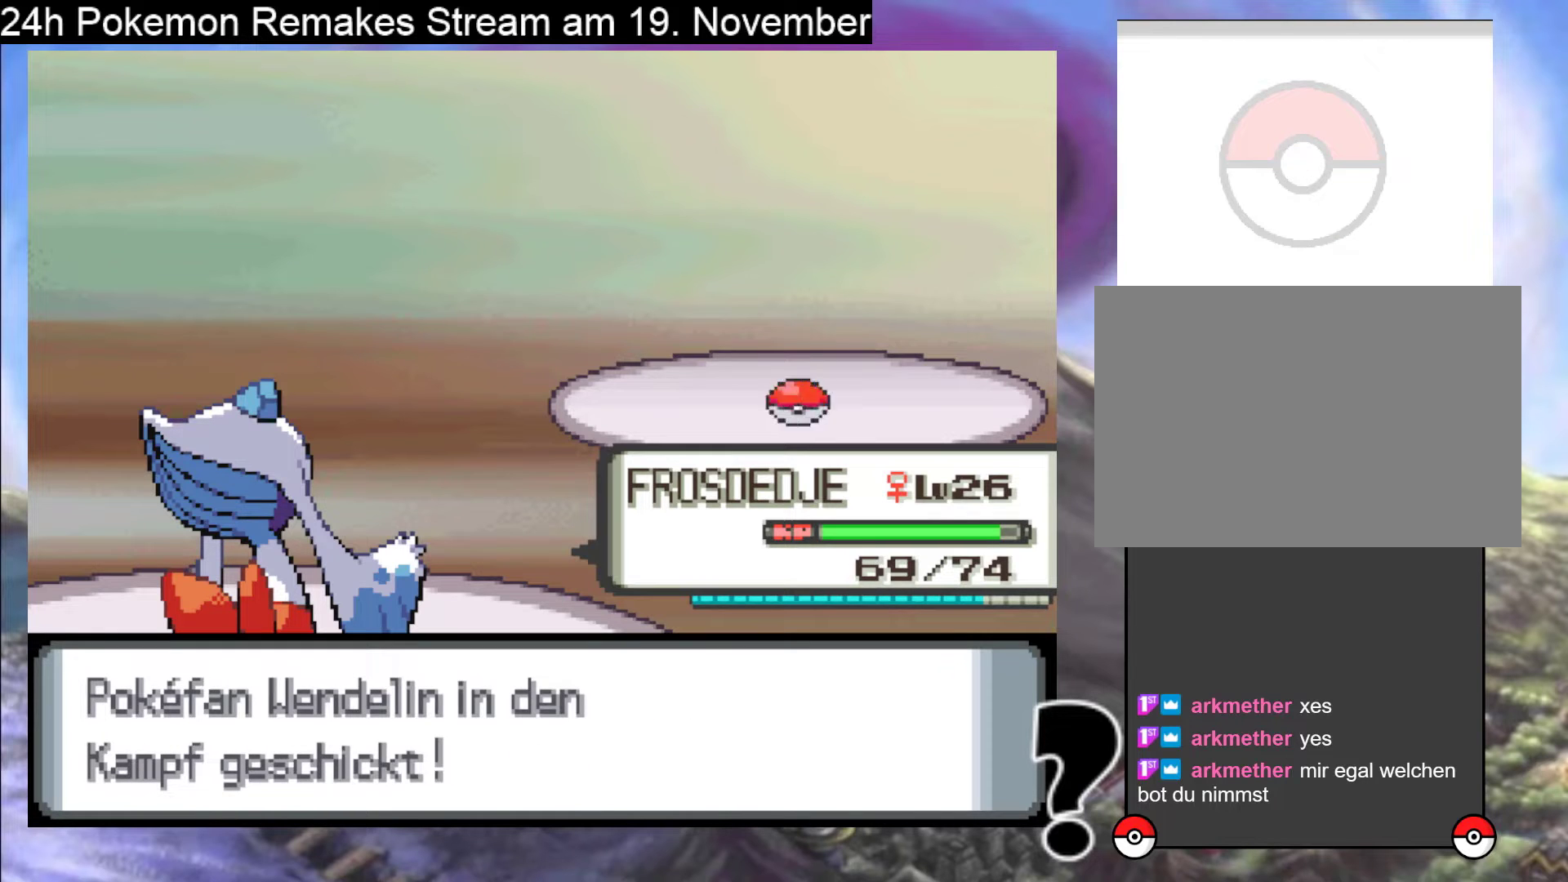
{"buttons": ["A"], "events": [[33, "B", "up"], [233, "A", "down"], [333, "A", "up"], [433, "A", "down"]]}
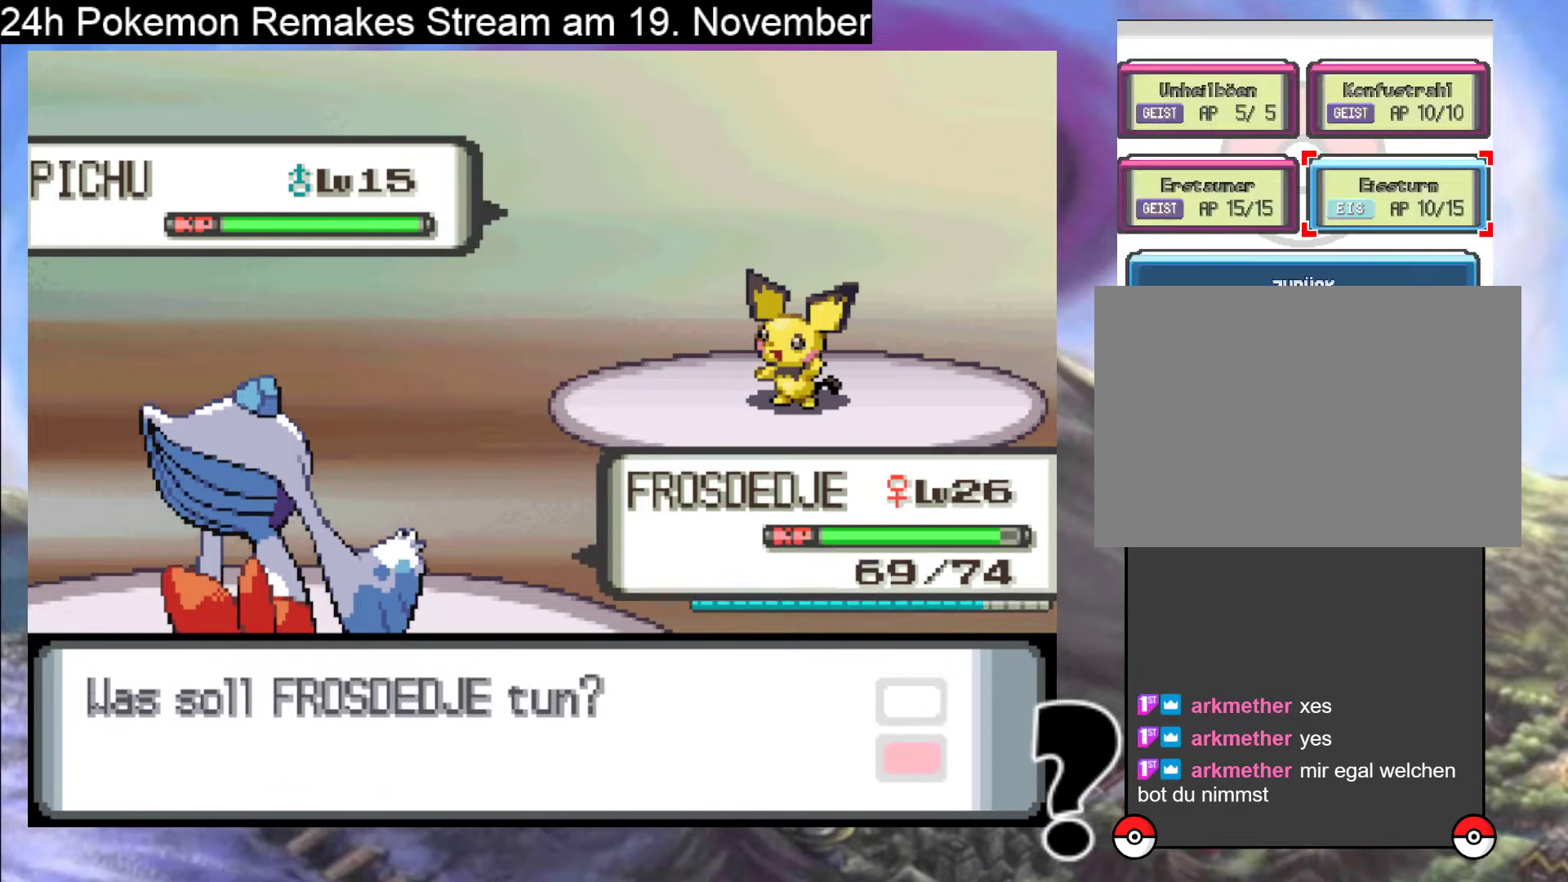
{"buttons": [], "events": [[67, "A", "up"], [133, "A", "down"], [233, "A", "up"], [300, "A", "down"], [467, "A", "up"]]}
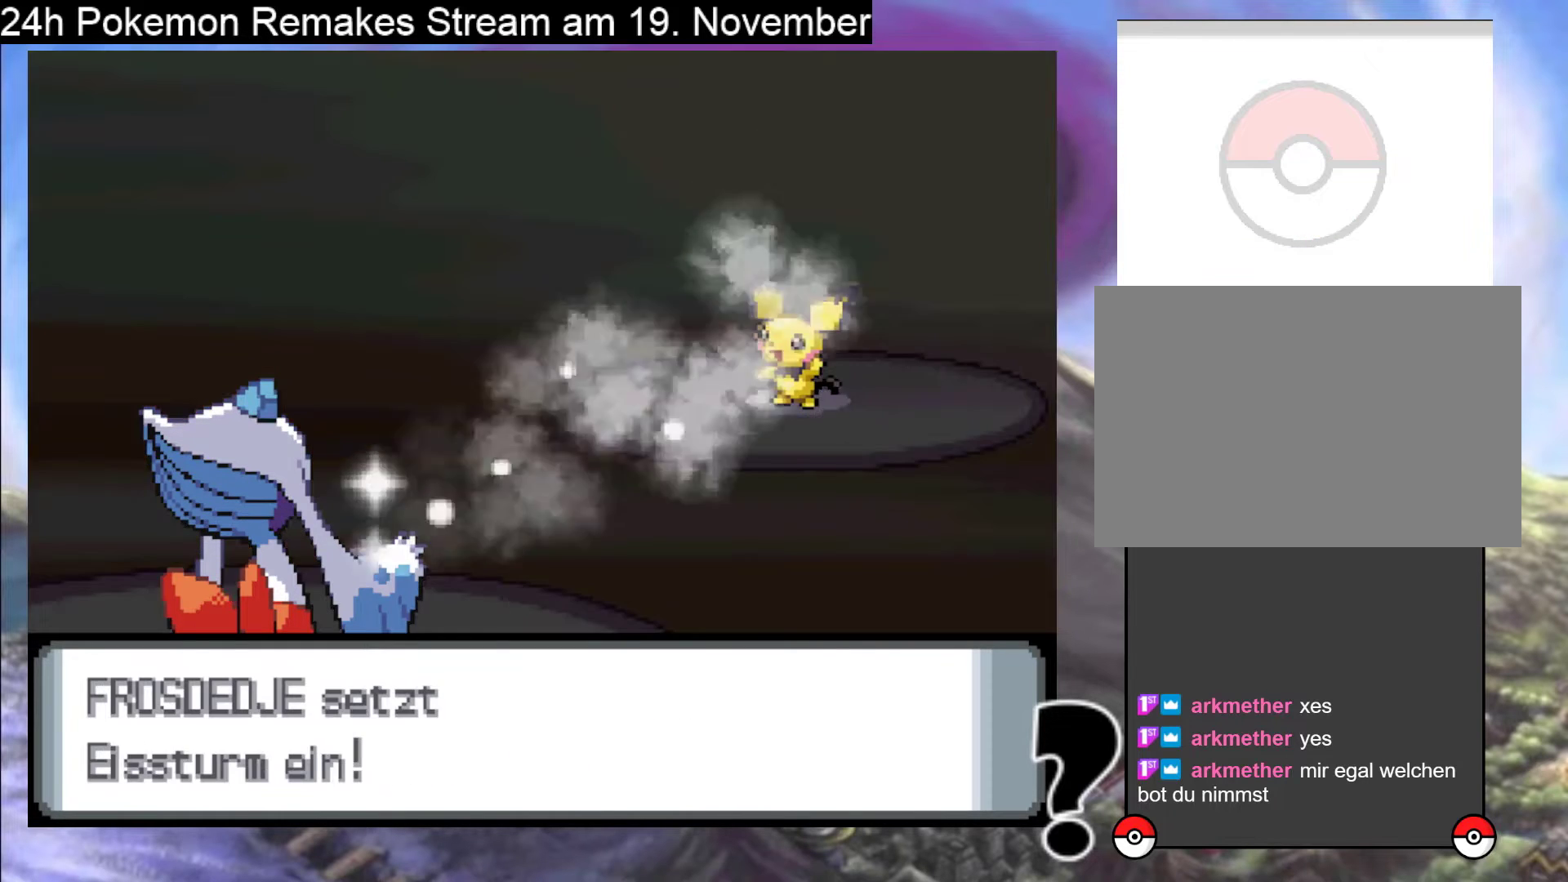
{"buttons": ["A"], "events": [[33, "A", "down"], [167, "A", "up"], [233, "A", "down"]]}
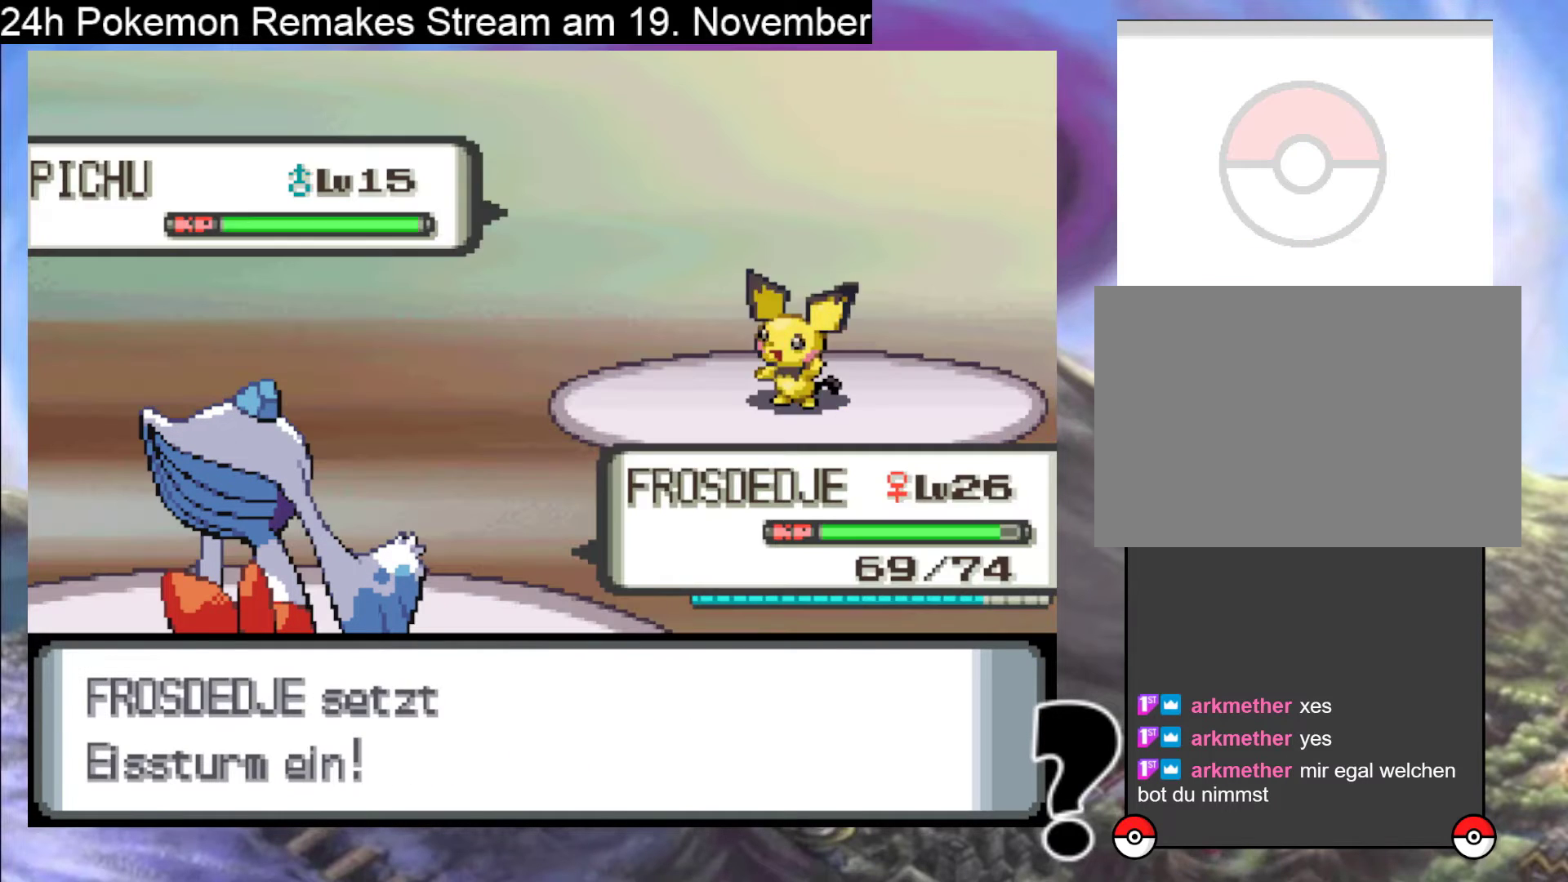
{"buttons": [], "events": [[467, "A", "up"]]}
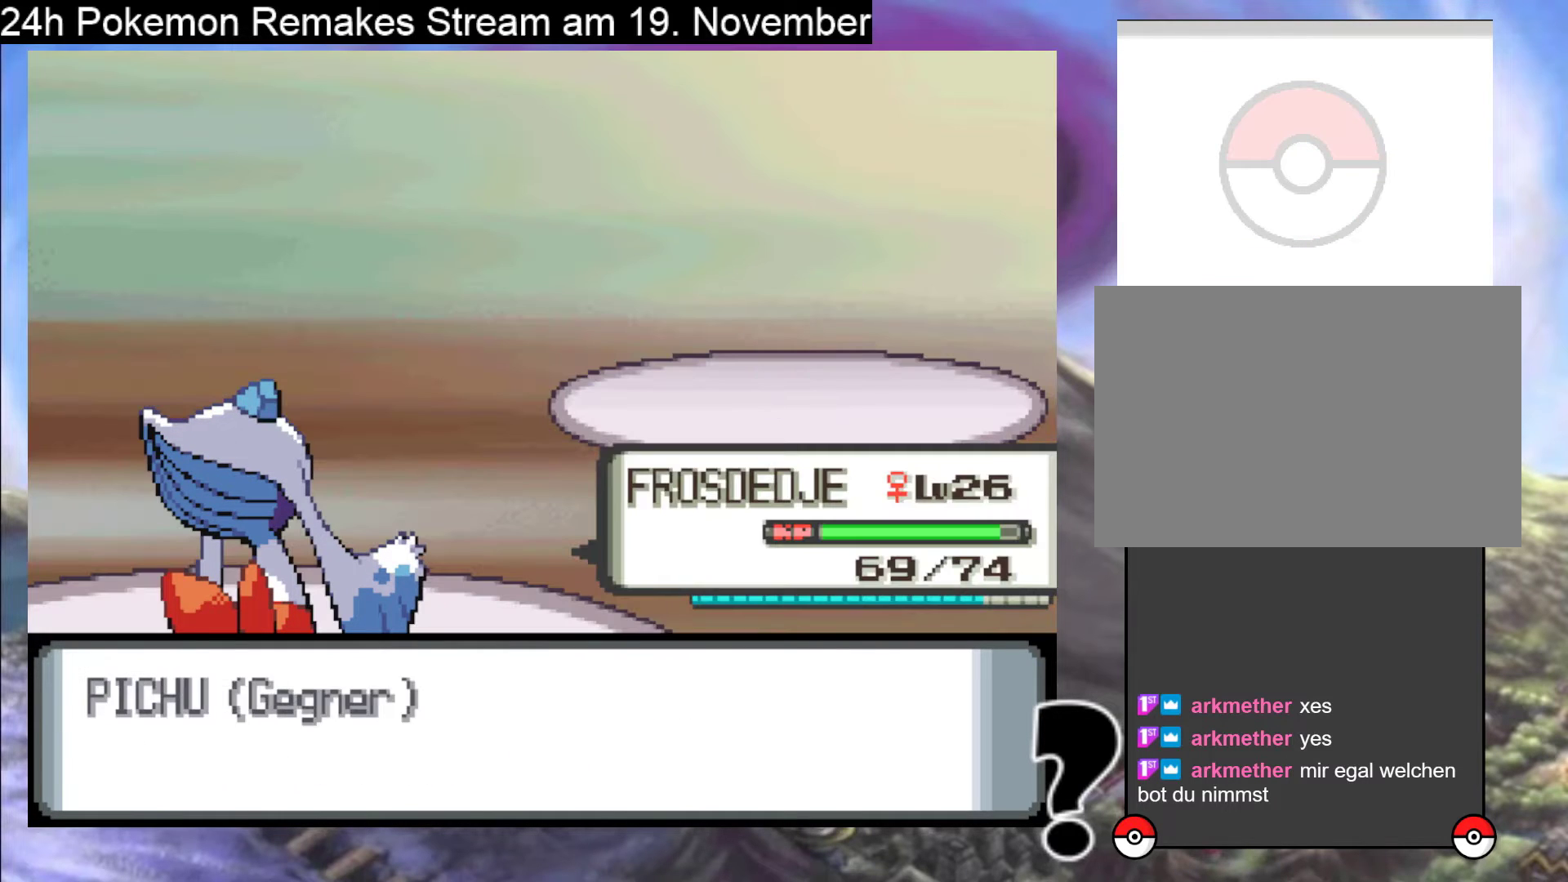
{"buttons": ["A"], "events": [[100, "A", "down"], [200, "A", "up"], [300, "A", "down"], [400, "A", "up"], [500, "A", "down"]]}
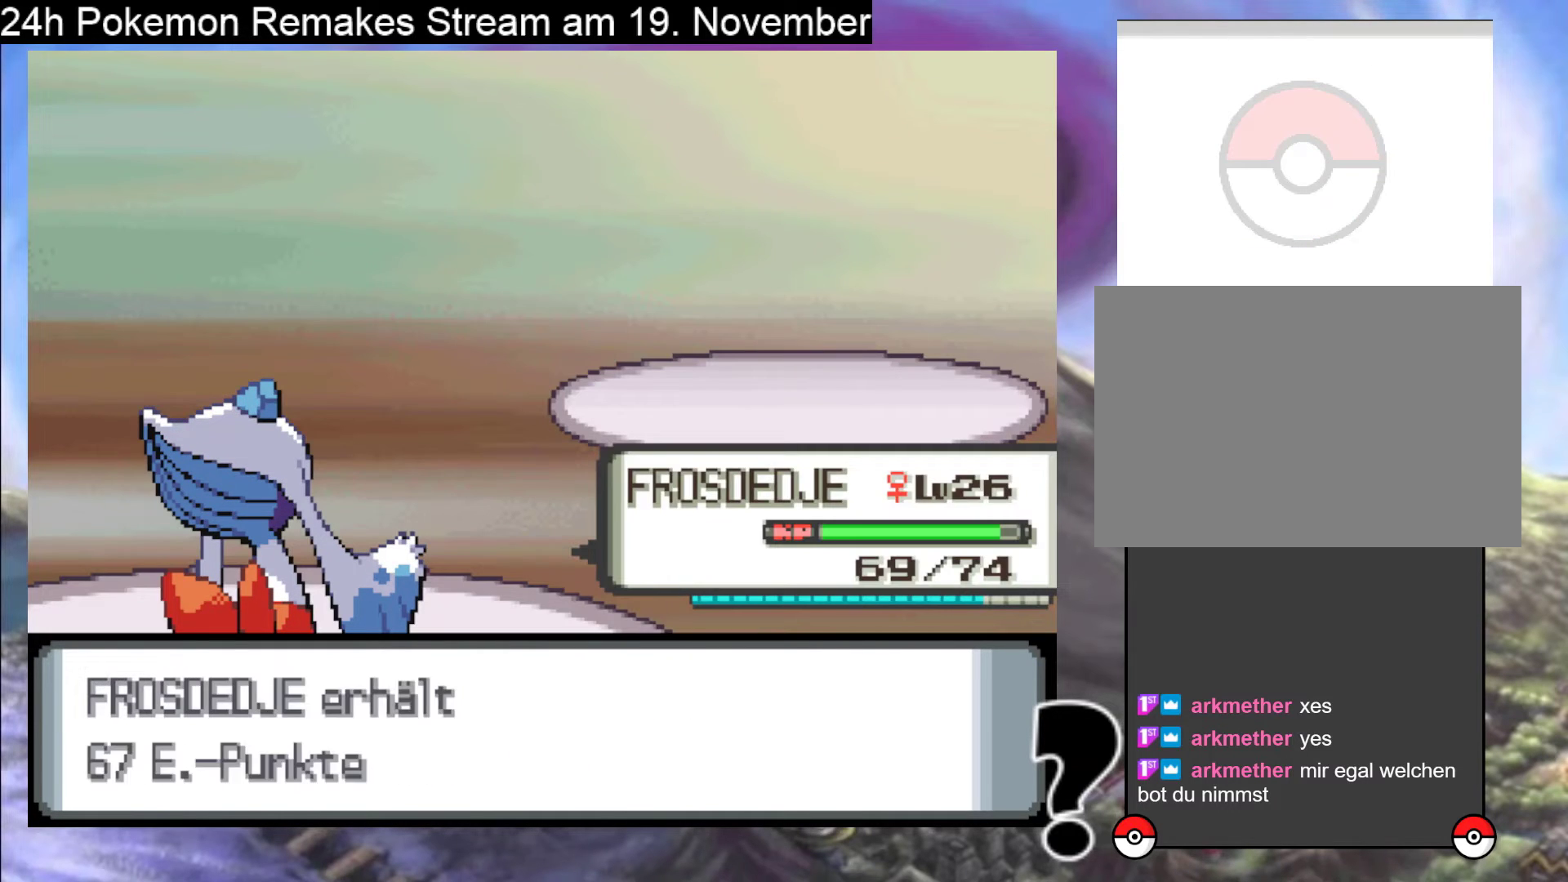
{"buttons": ["A"], "events": [[133, "A", "up"], [200, "A", "down"], [333, "A", "up"], [433, "A", "down"]]}
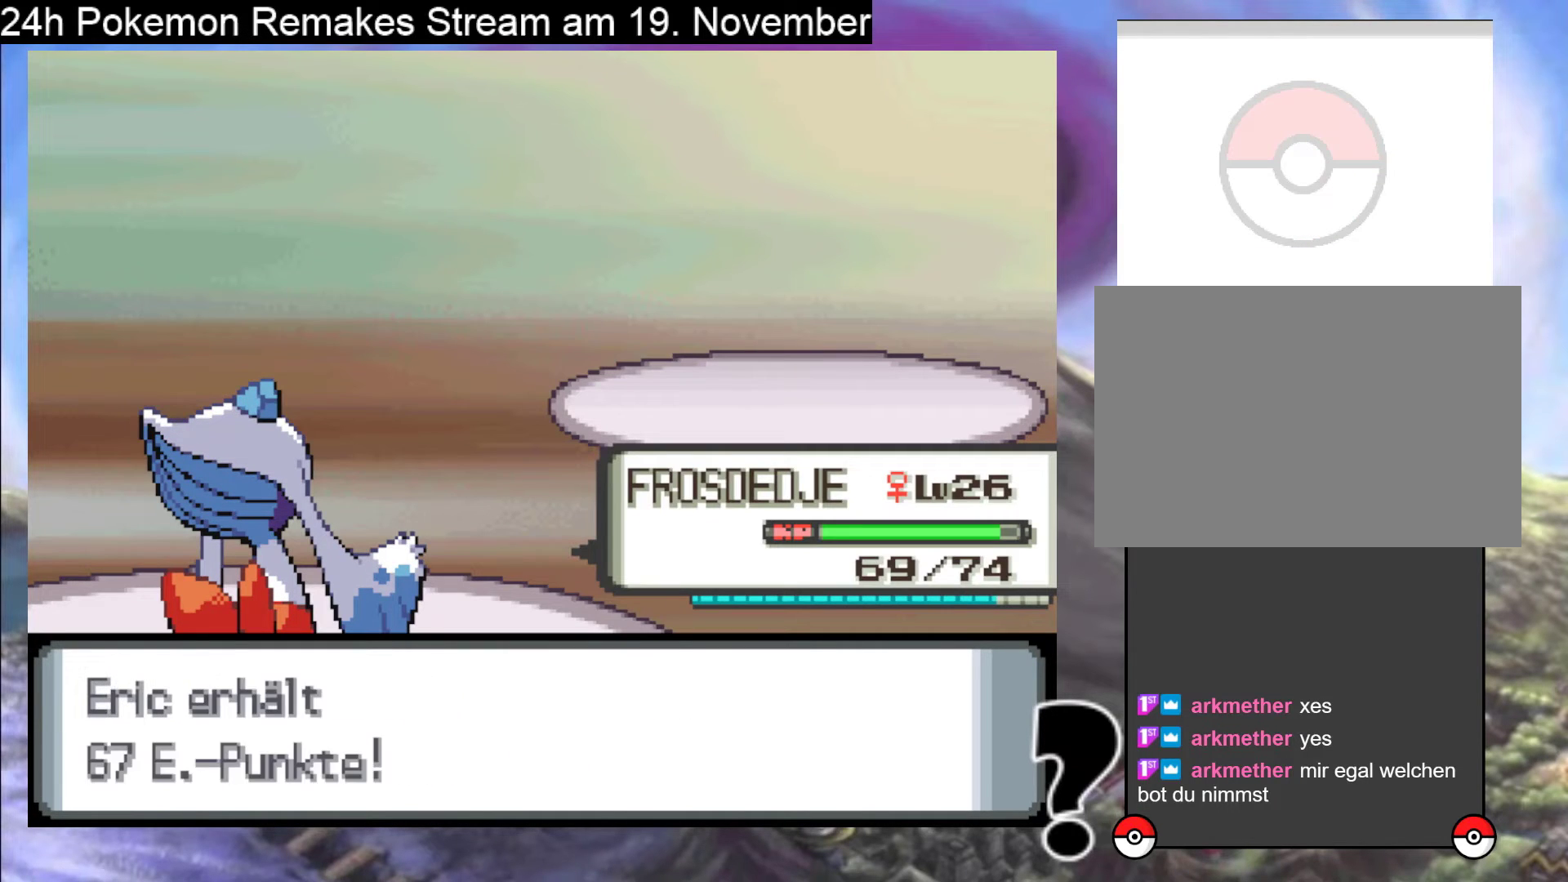
{"buttons": [], "events": [[100, "A", "up"], [167, "A", "down"], [300, "A", "up"]]}
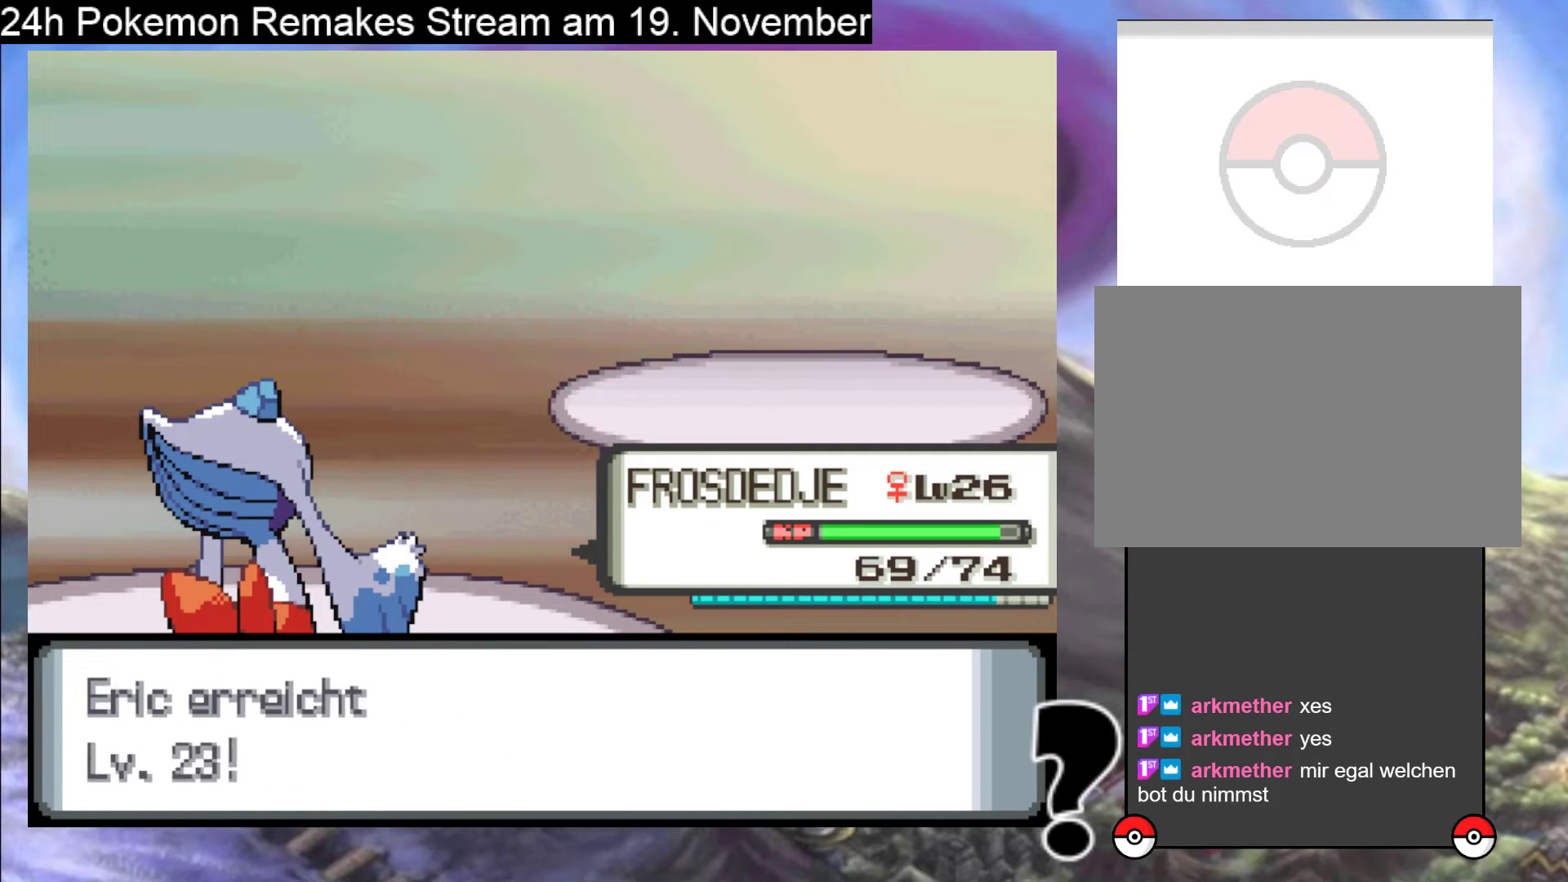
{"buttons": ["A"], "events": [[133, "A", "down"], [300, "A", "up"], [500, "A", "down"]]}
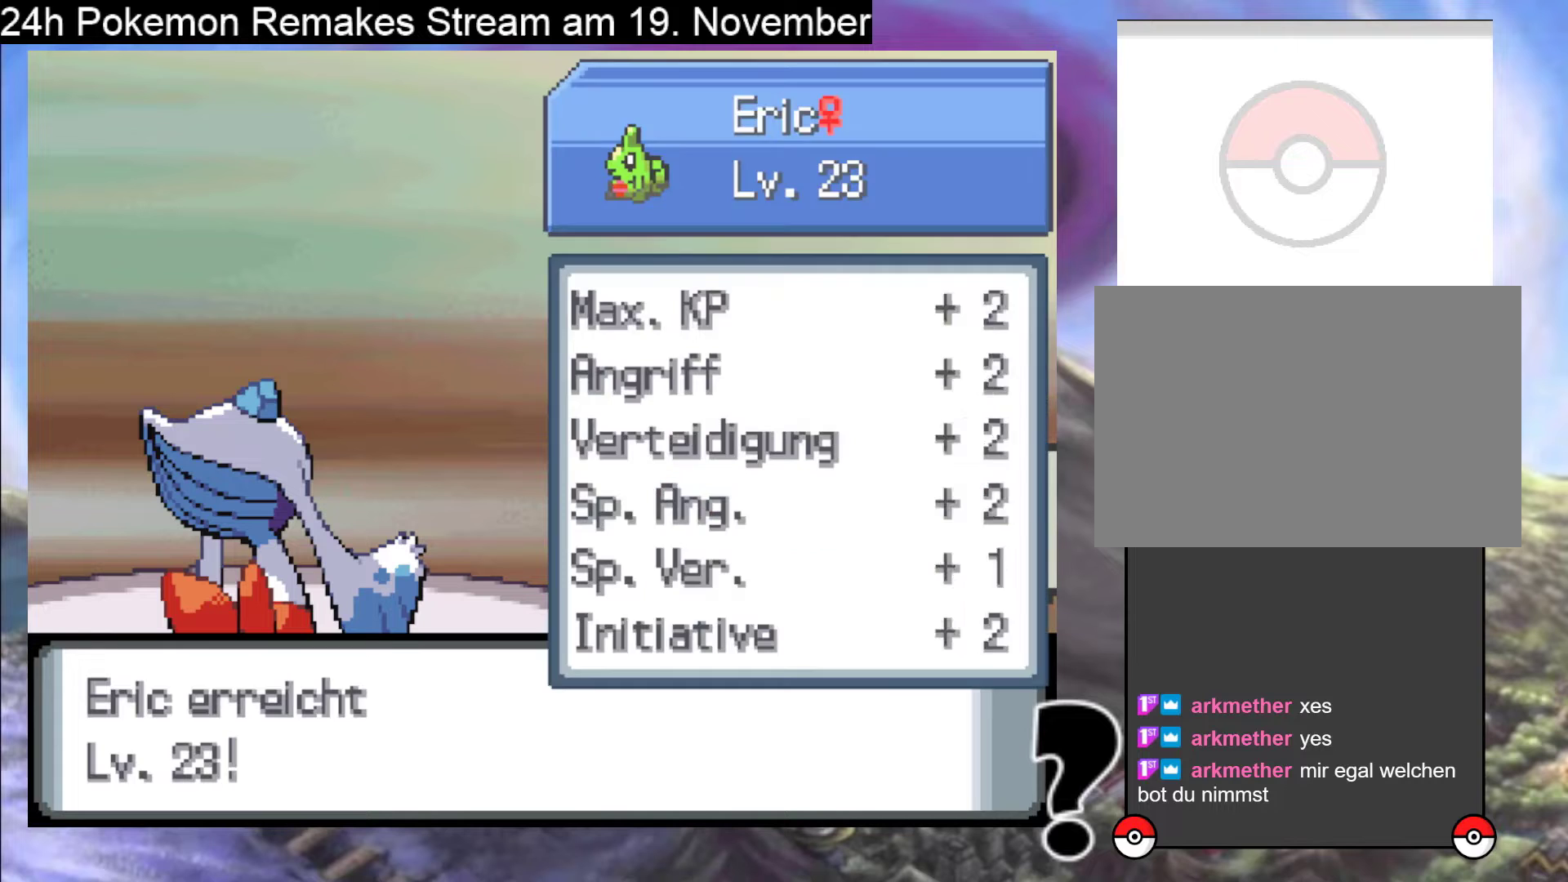
{"buttons": [], "events": [[100, "A", "up"], [200, "A", "down"], [300, "A", "up"], [367, "A", "down"], [500, "A", "up"]]}
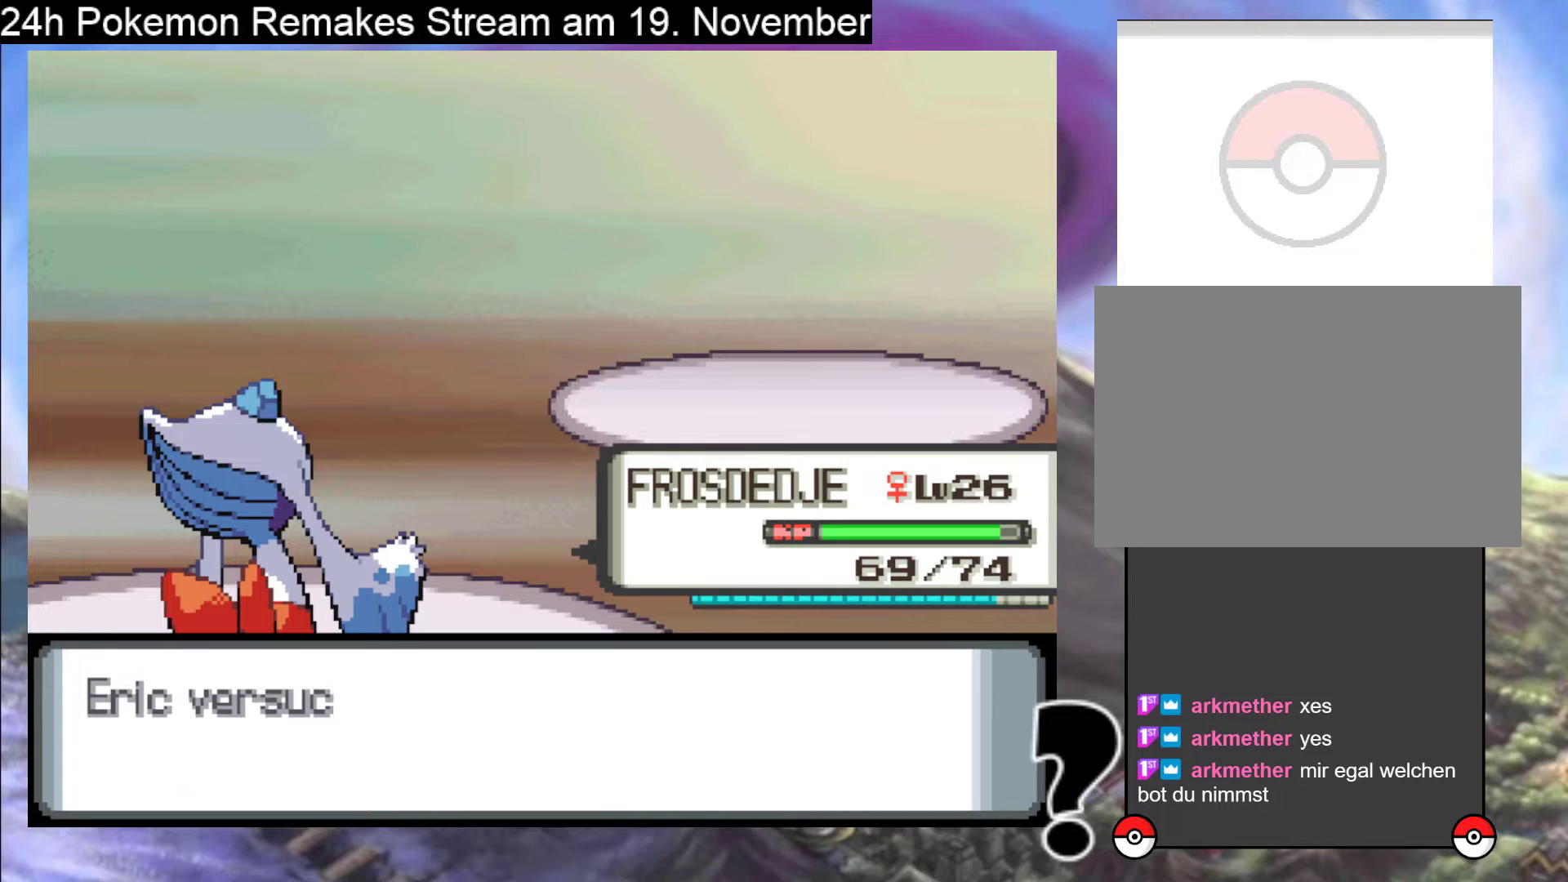
{"buttons": [], "events": [[233, "A", "down"], [367, "A", "up"]]}
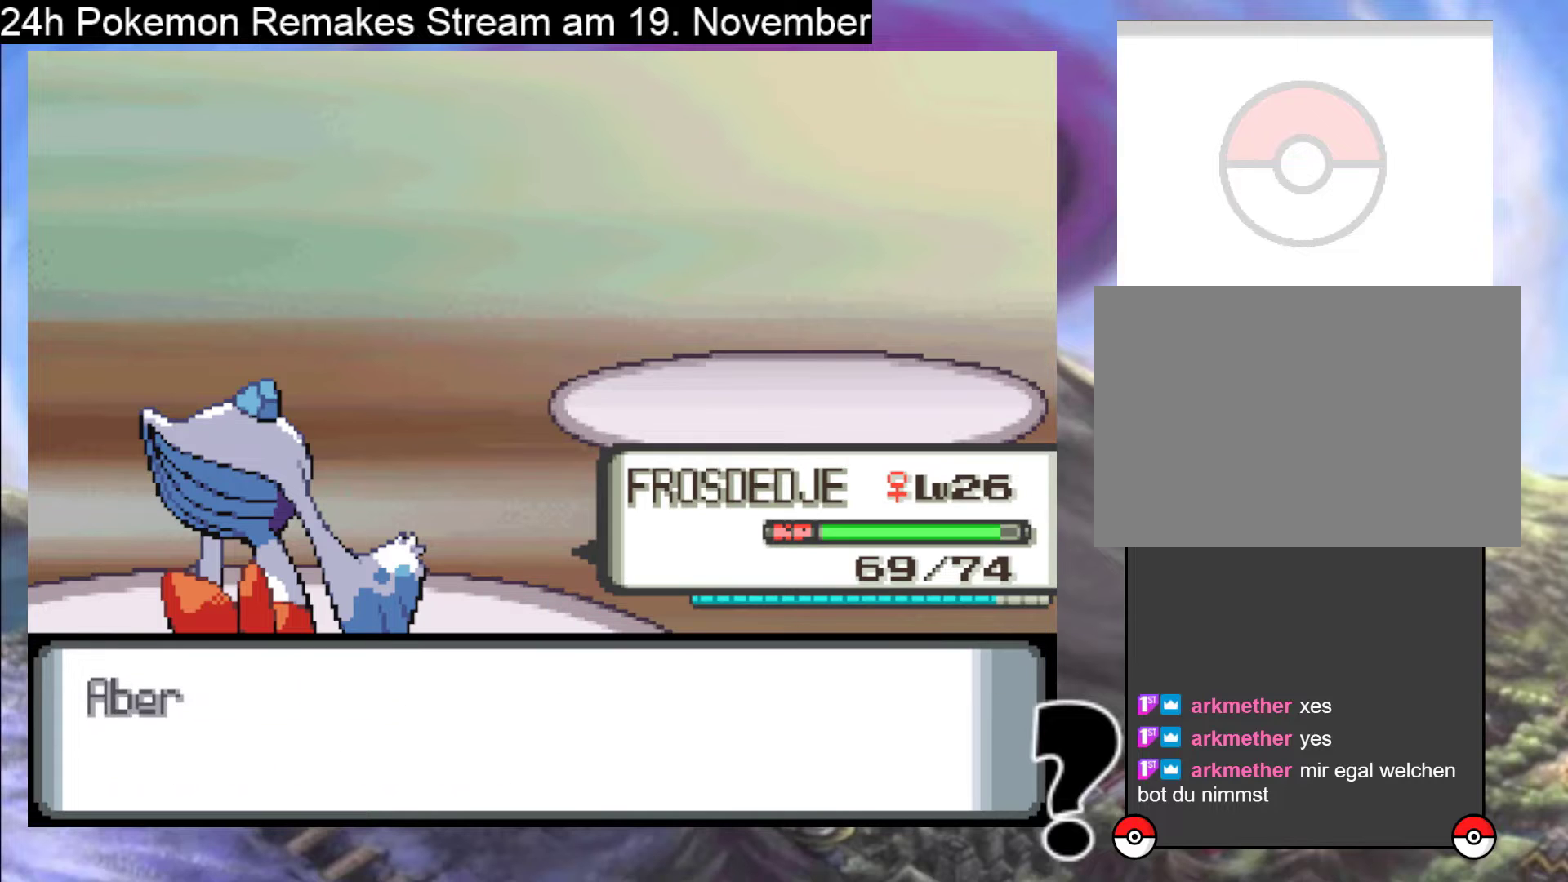
{"buttons": [], "events": [[33, "A", "down"], [133, "A", "up"], [333, "A", "down"], [467, "A", "up"]]}
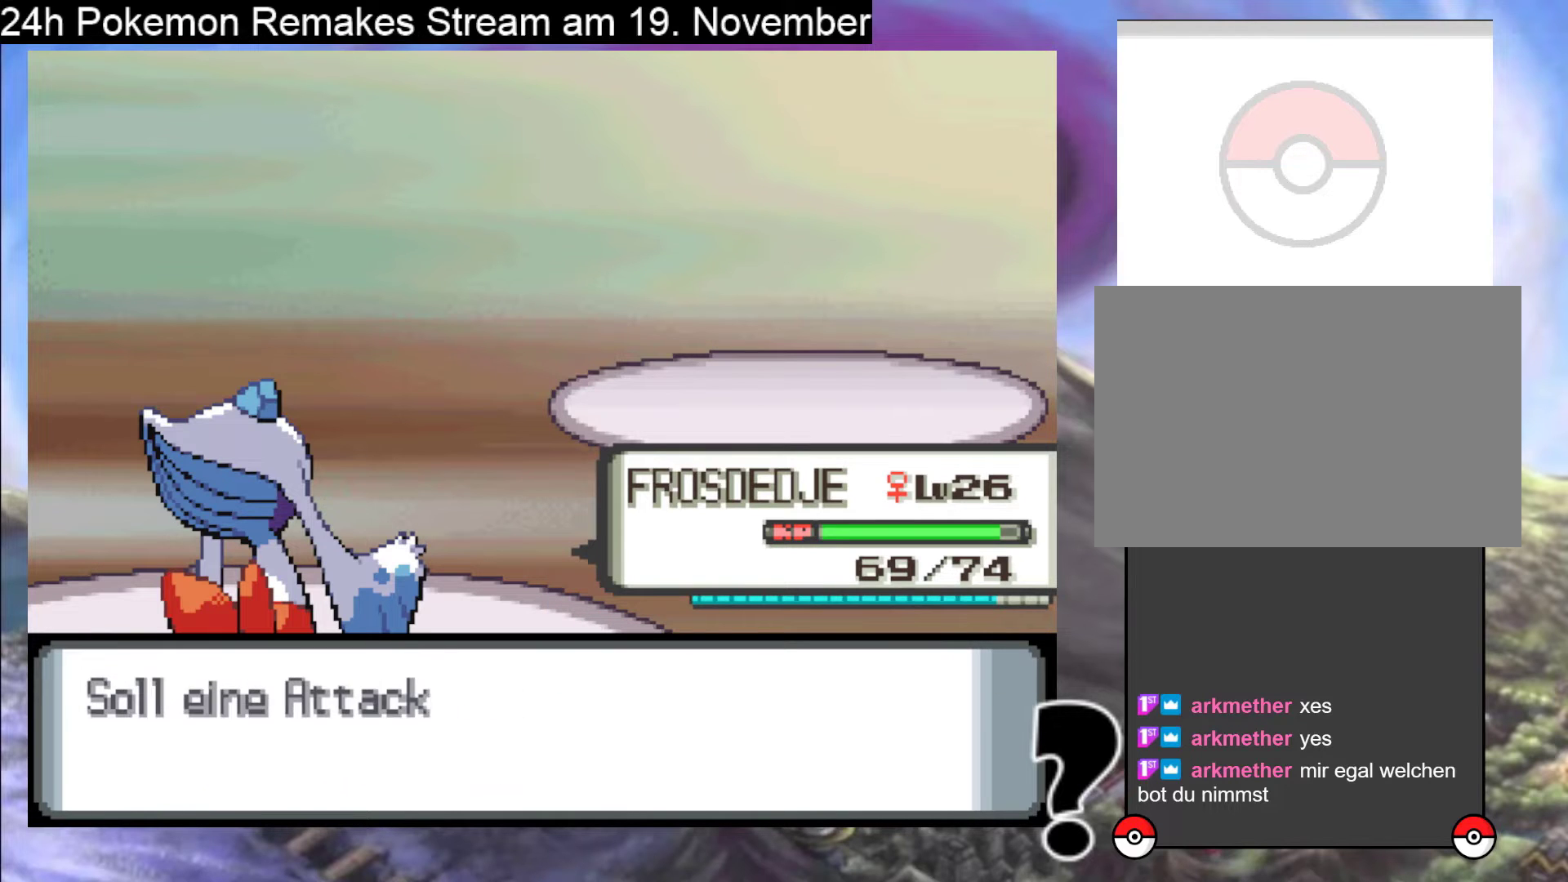
{"buttons": [], "events": [[233, "A", "down"], [433, "A", "up"]]}
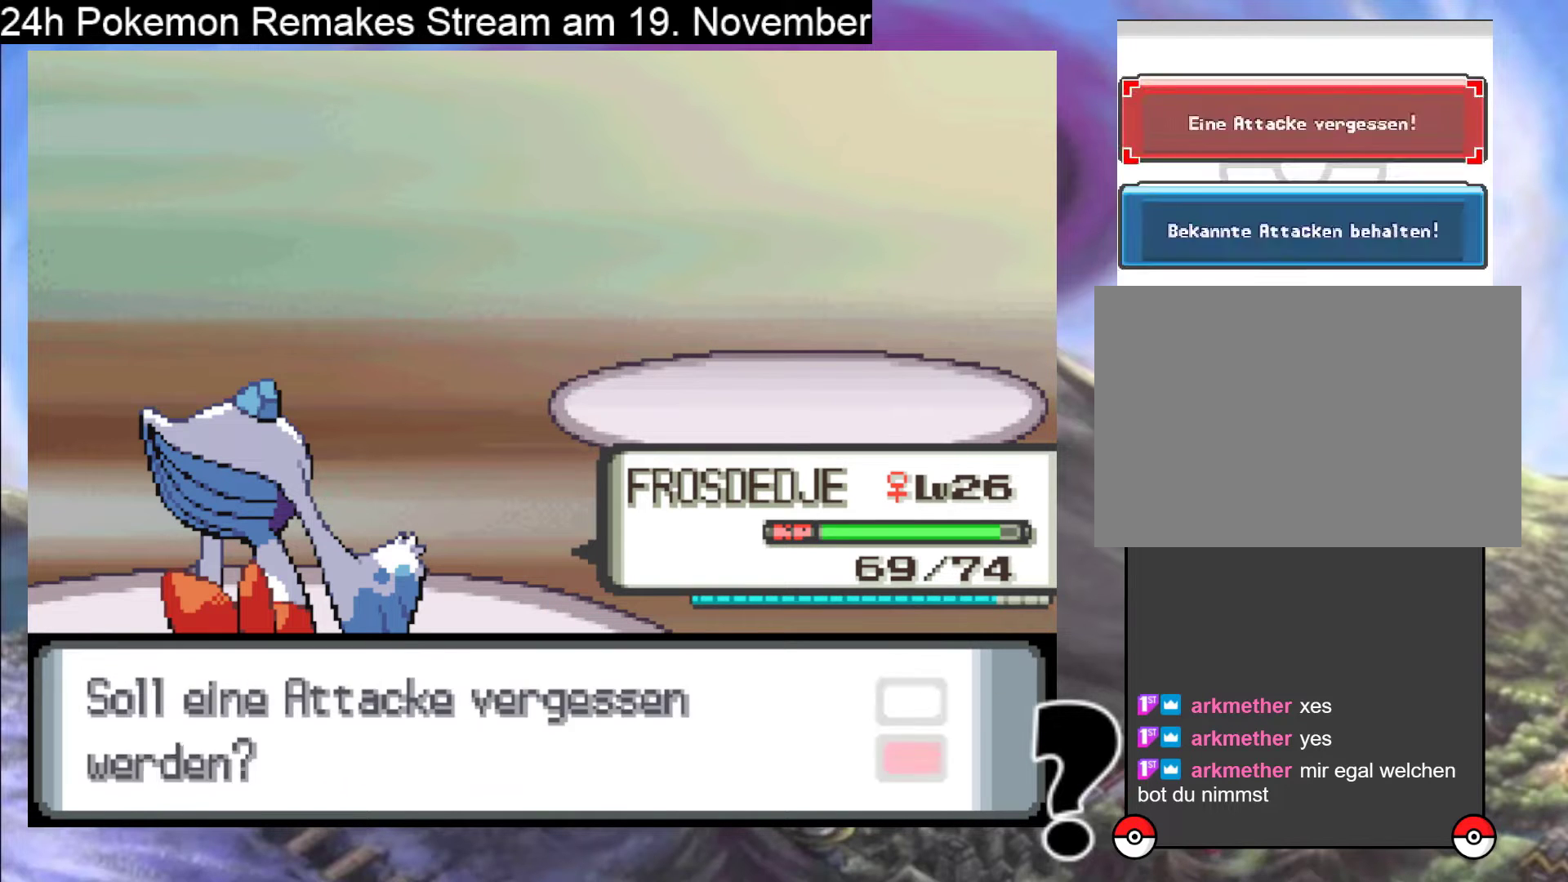
{"buttons": [], "events": [[100, "A", "down"], [200, "A", "up"]]}
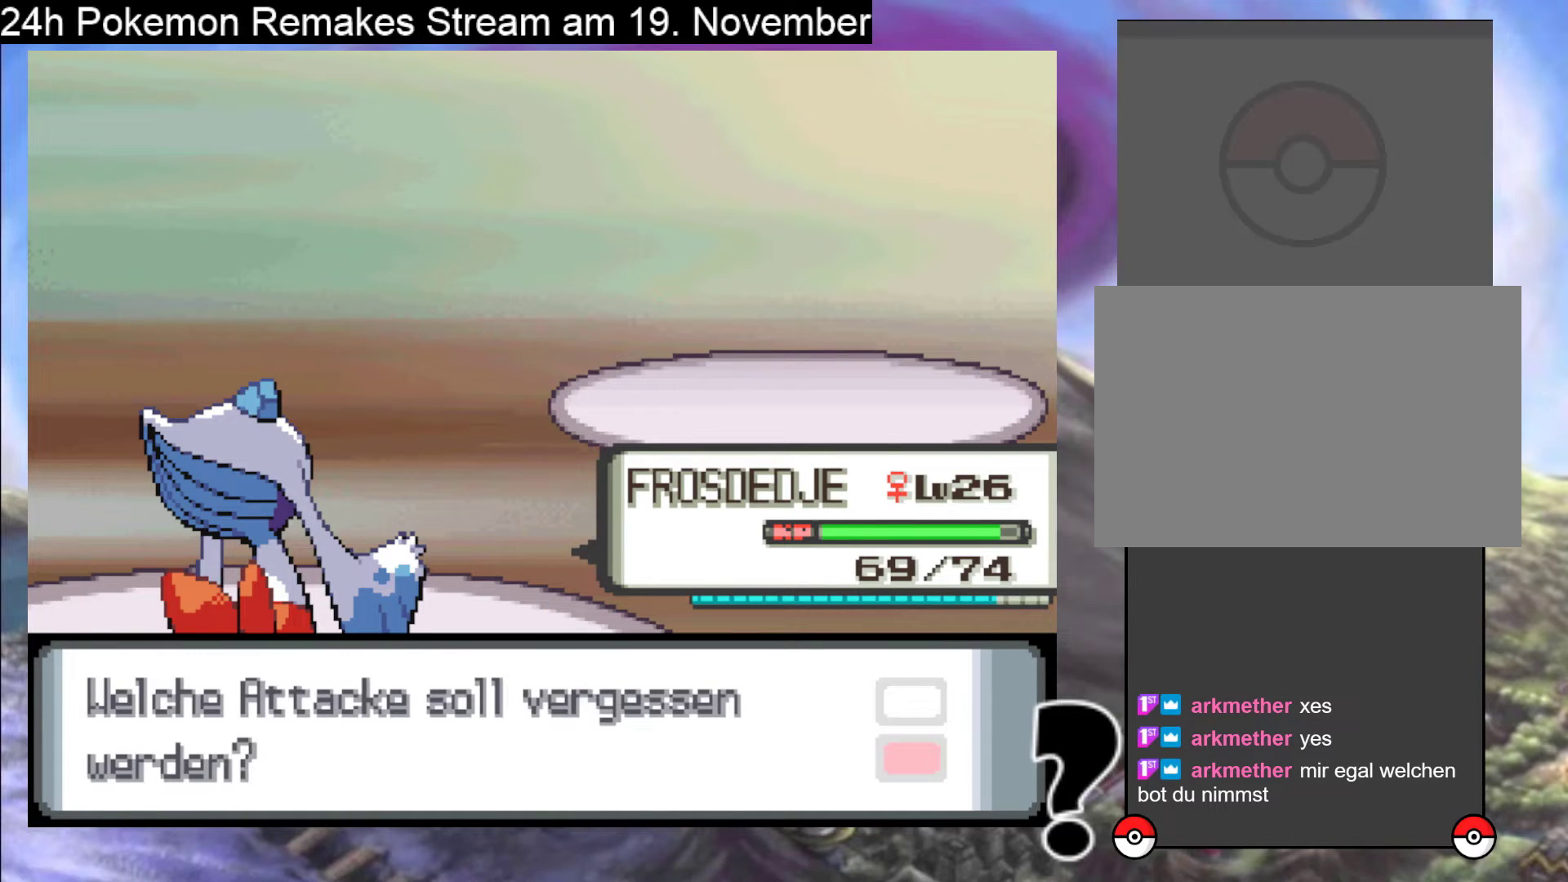
{"buttons": [], "events": []}
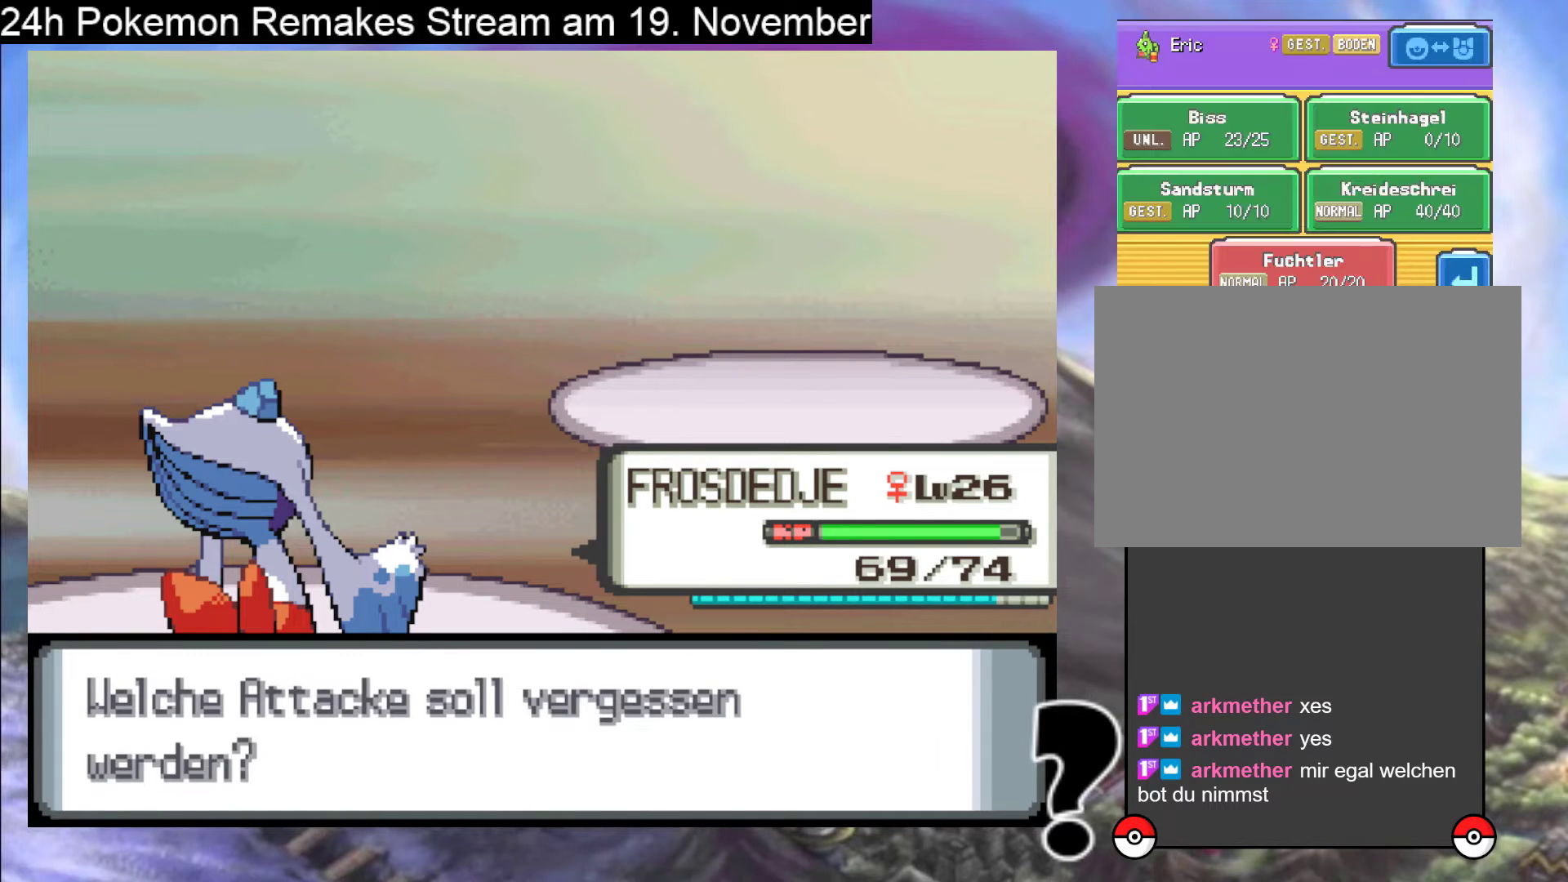
{"buttons": ["DPAD_DOWN"], "events": [[67, "DPAD_DOWN", "down"], [167, "DPAD_DOWN", "up"], [267, "DPAD_DOWN", "down"], [333, "DPAD_DOWN", "up"], [433, "DPAD_DOWN", "down"]]}
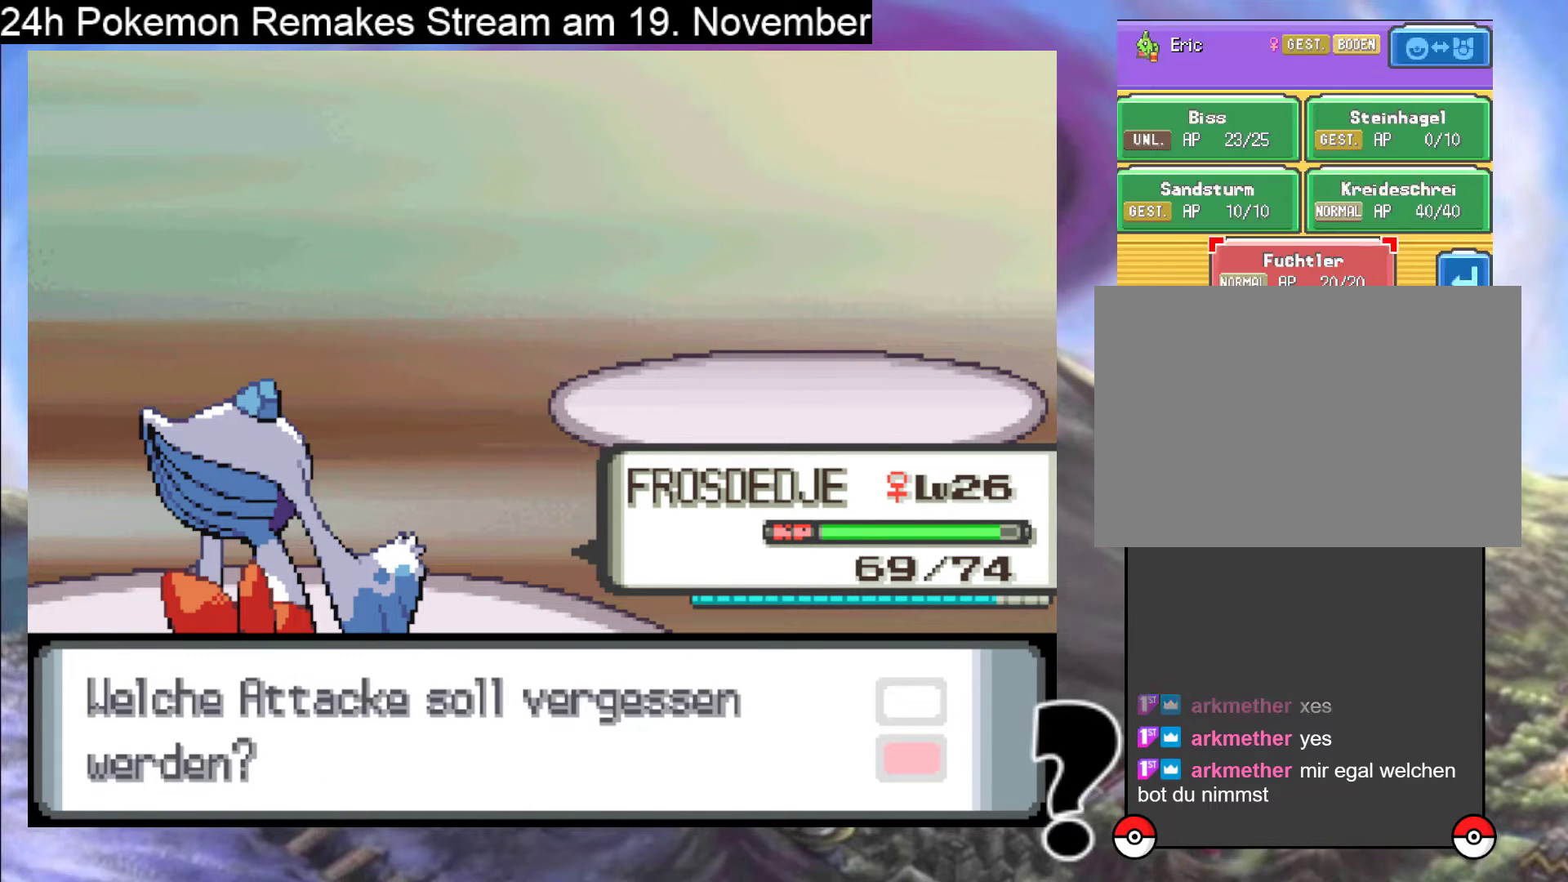
{"buttons": [], "events": [[67, "DPAD_DOWN", "up"], [300, "A", "down"], [467, "A", "up"]]}
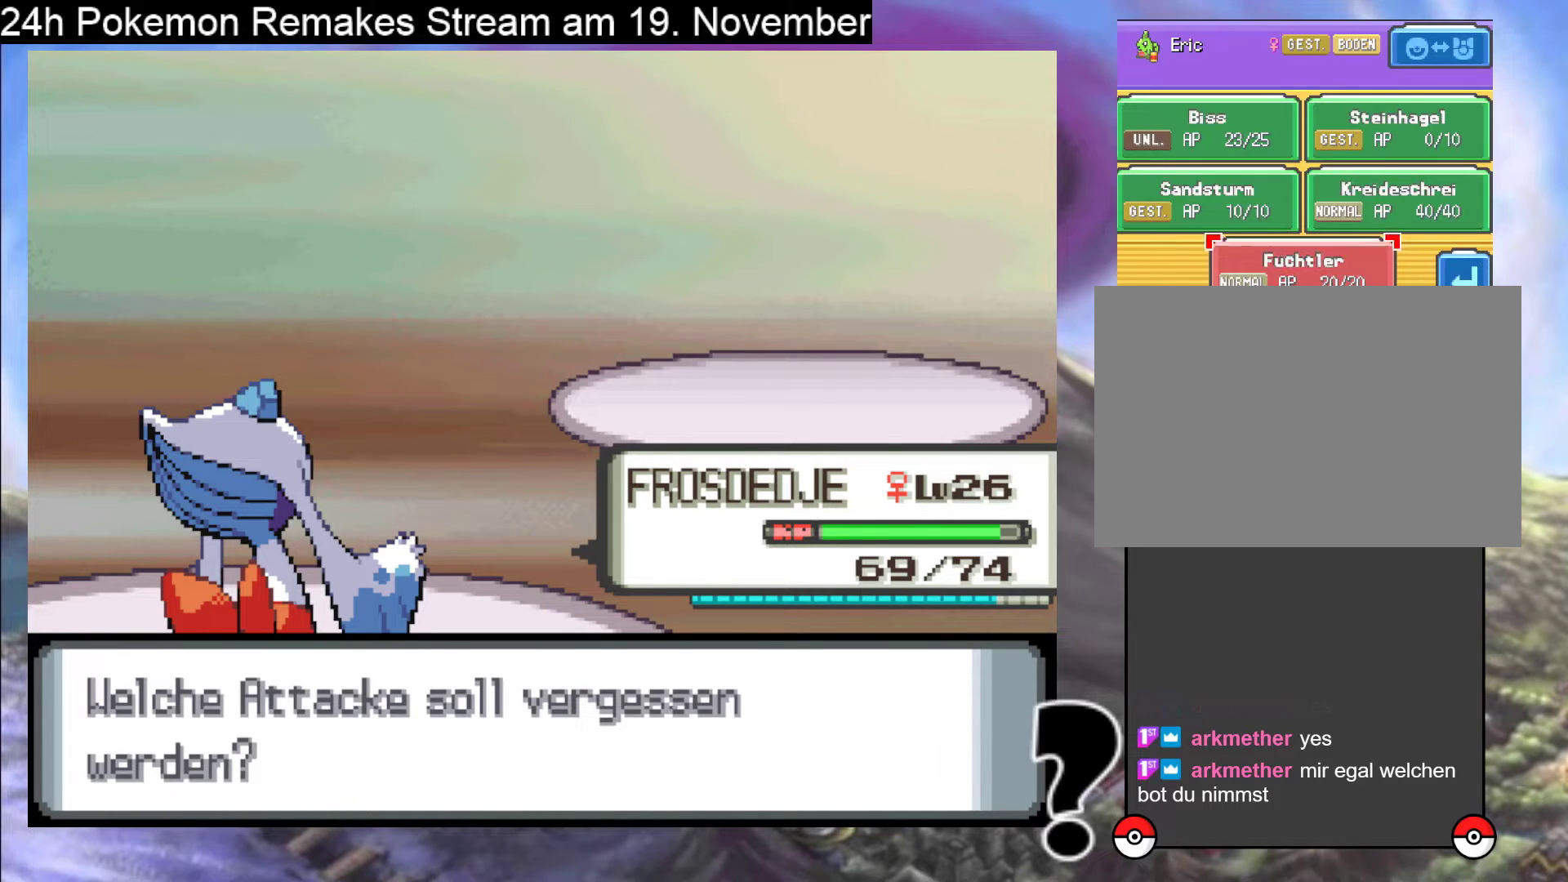
{"buttons": [], "events": []}
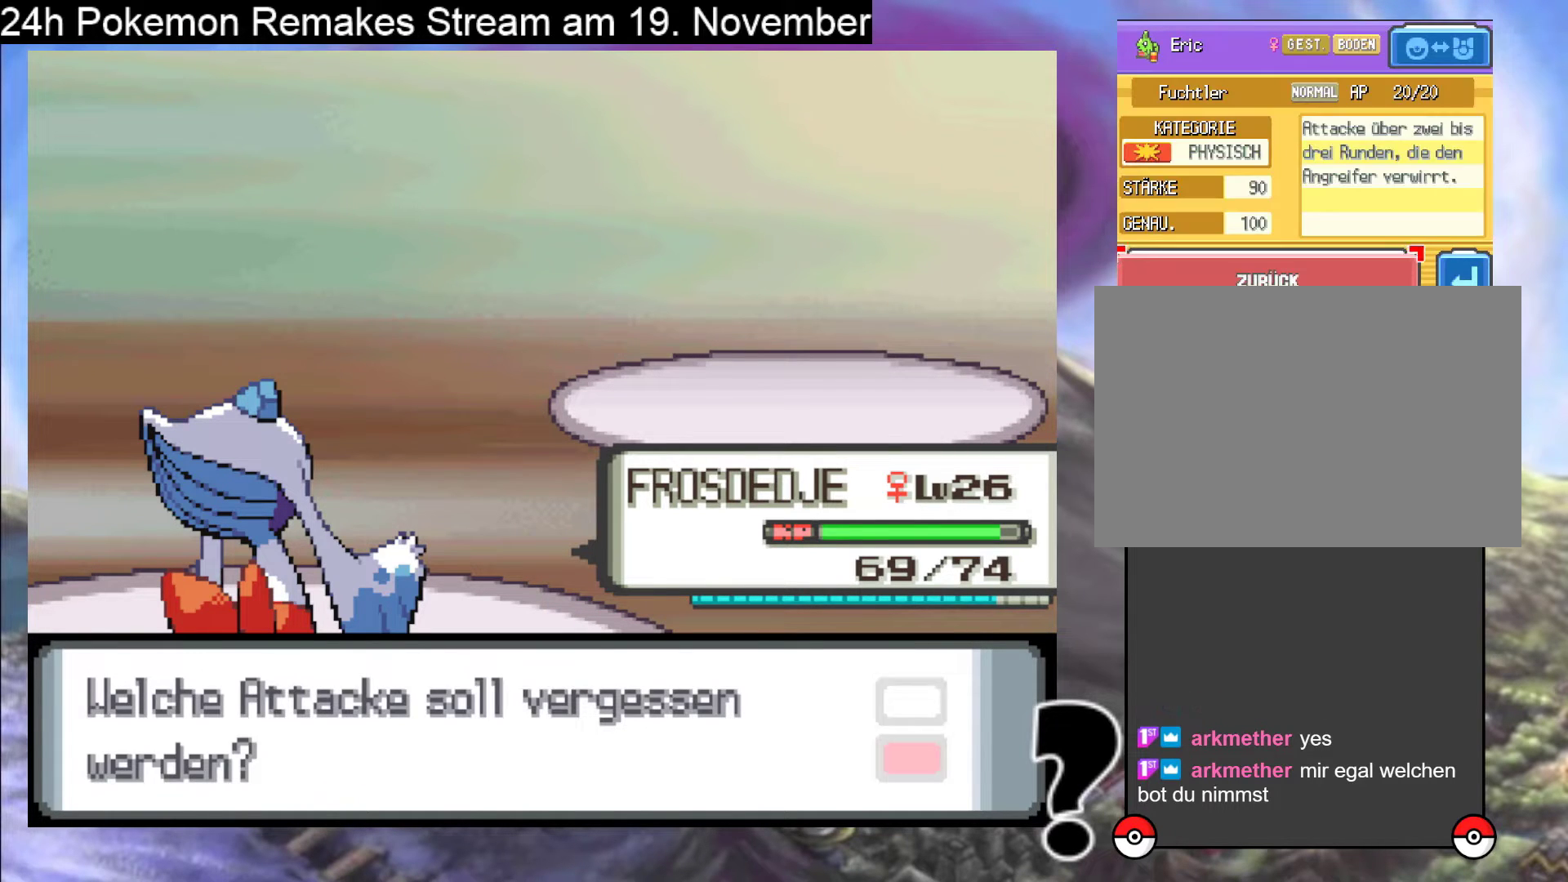
{"buttons": [], "events": []}
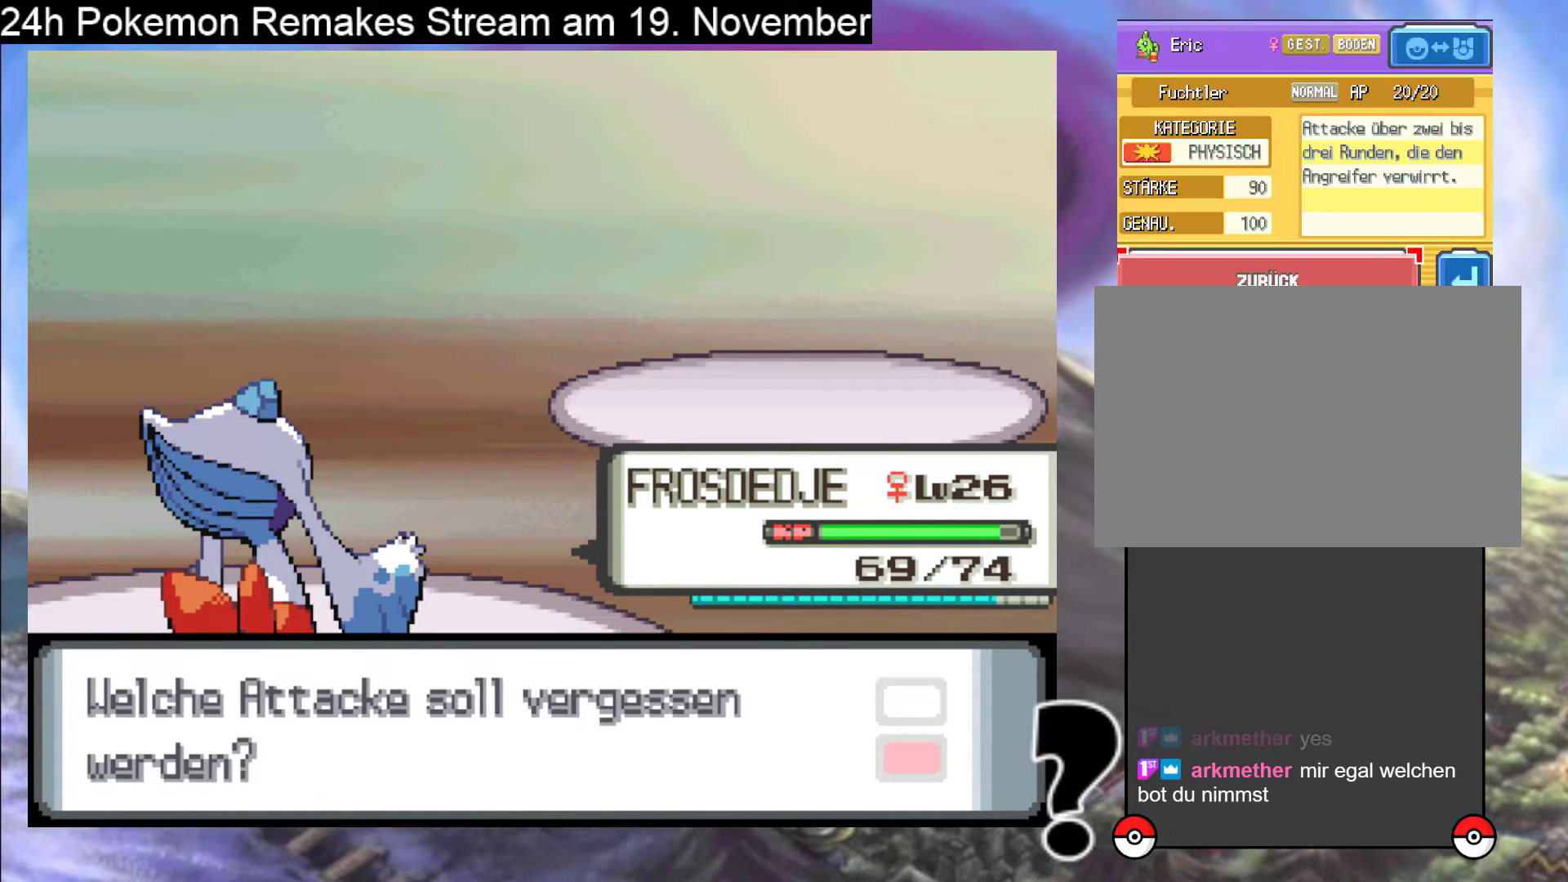
{"buttons": [], "events": []}
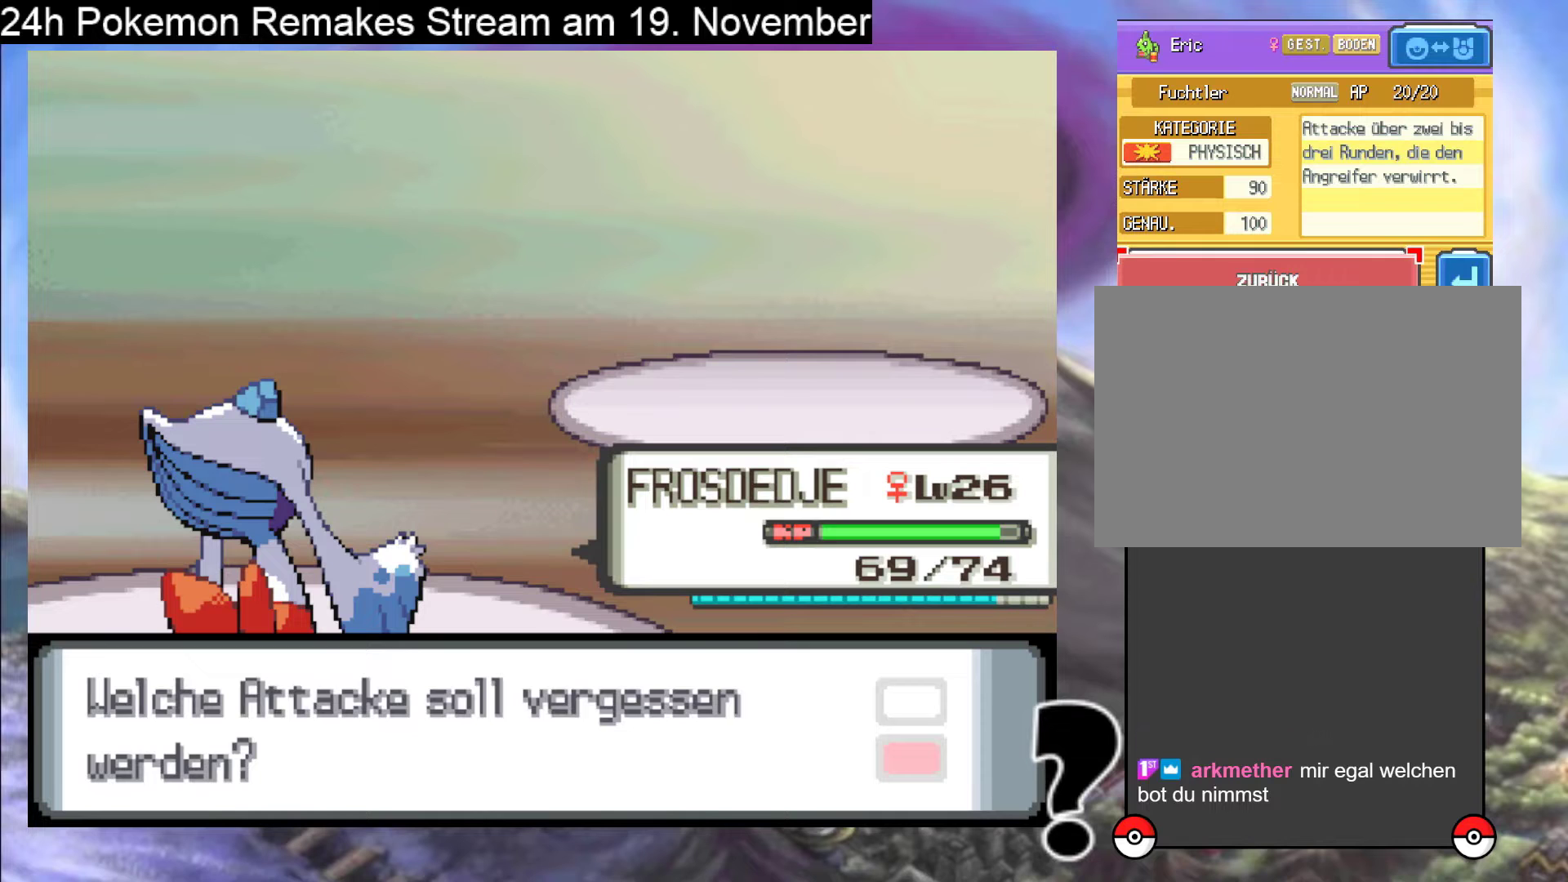
{"buttons": [], "events": []}
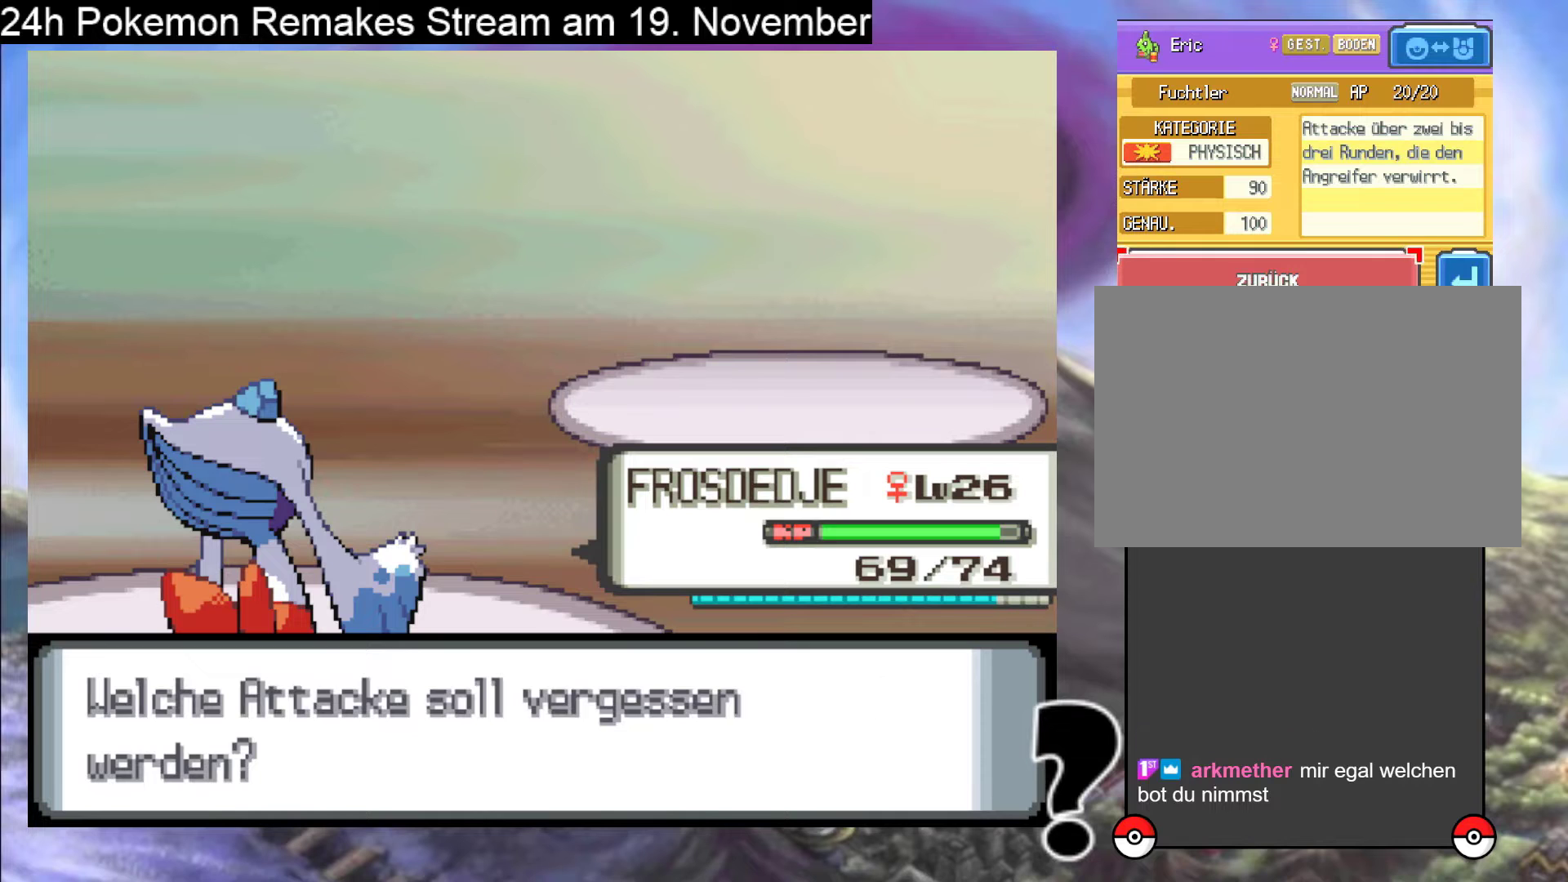
{"buttons": ["B"], "events": [[500, "B", "down"]]}